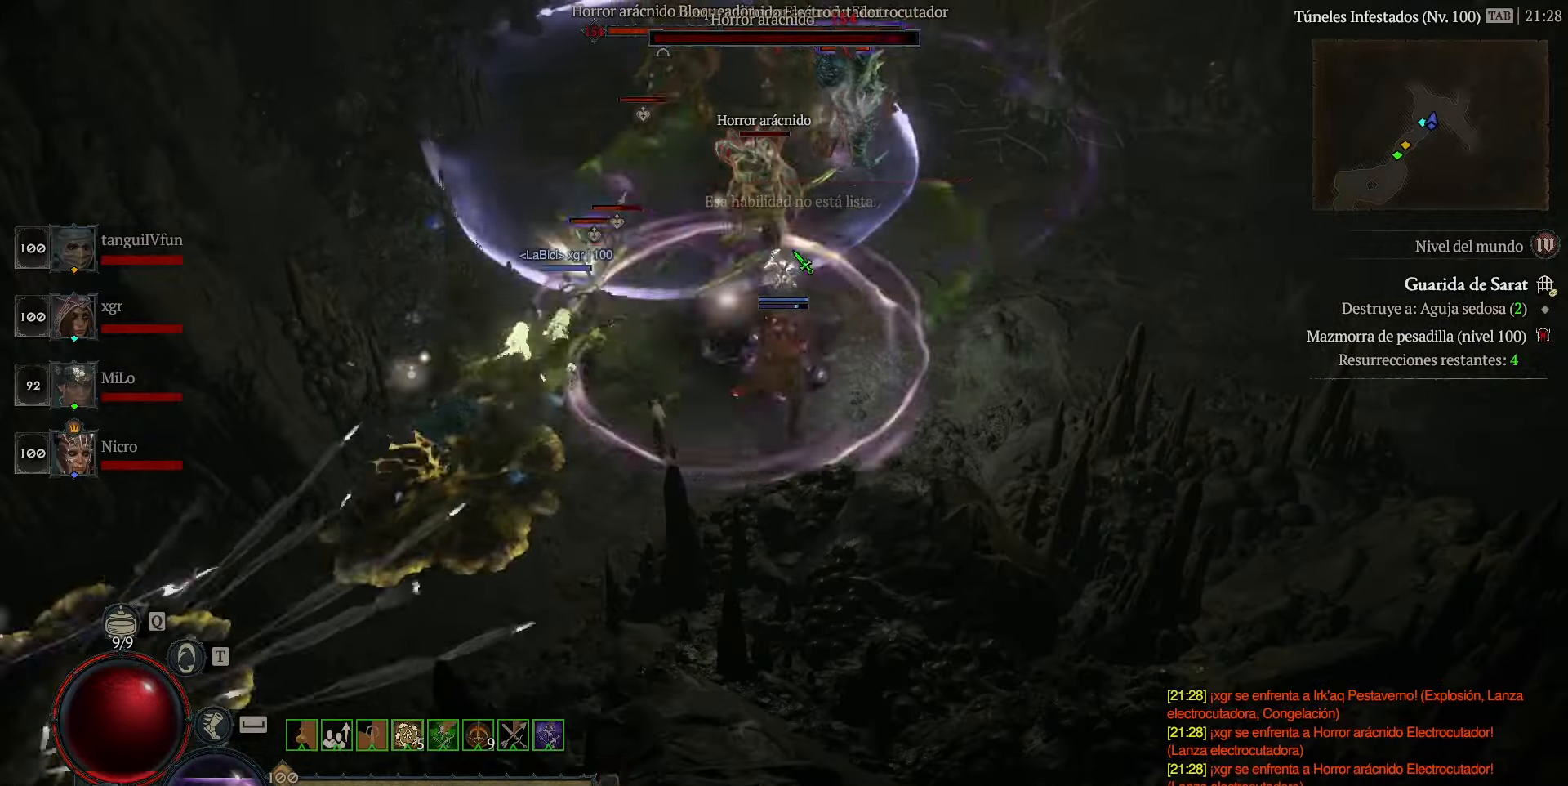
Gameplay with keyboard and mouse; each line is a JSON object with the keys held at the frame after it. "events" lists presses ("down") and releases ("up") of "ctrl", "down", "left", "num5", "return", "right", "space" and "up" between this image and that frame as [ms after this image, input, new state], when the widget could be followed in between. No other keys are recorded. Mouse buttons are not recorded. Not read: mouse_move.
{"keys": ["num5"], "events": []}
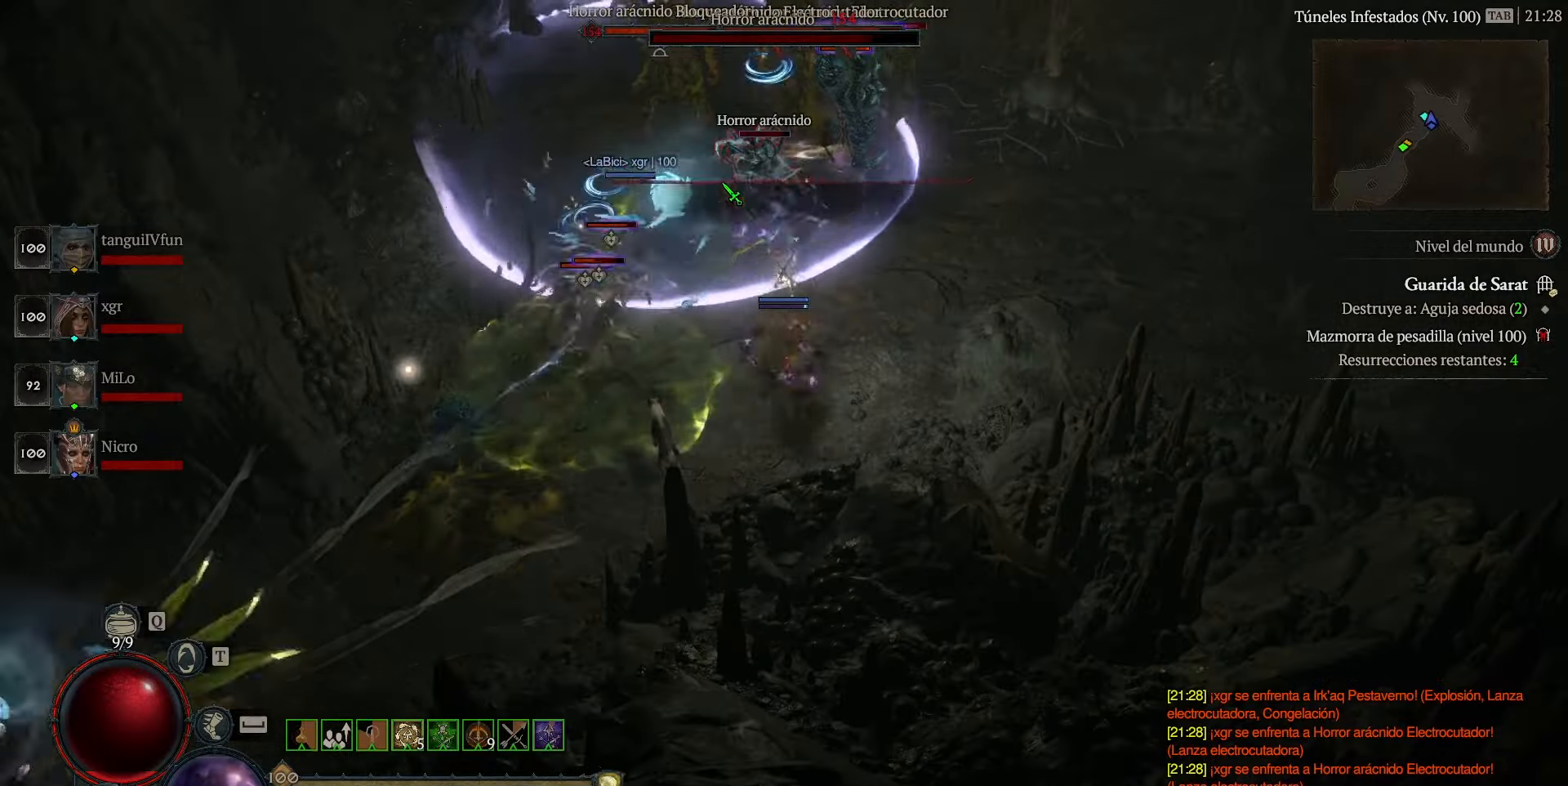
{"keys": ["num5"], "events": [[160, "space", "down"], [280, "space", "up"]]}
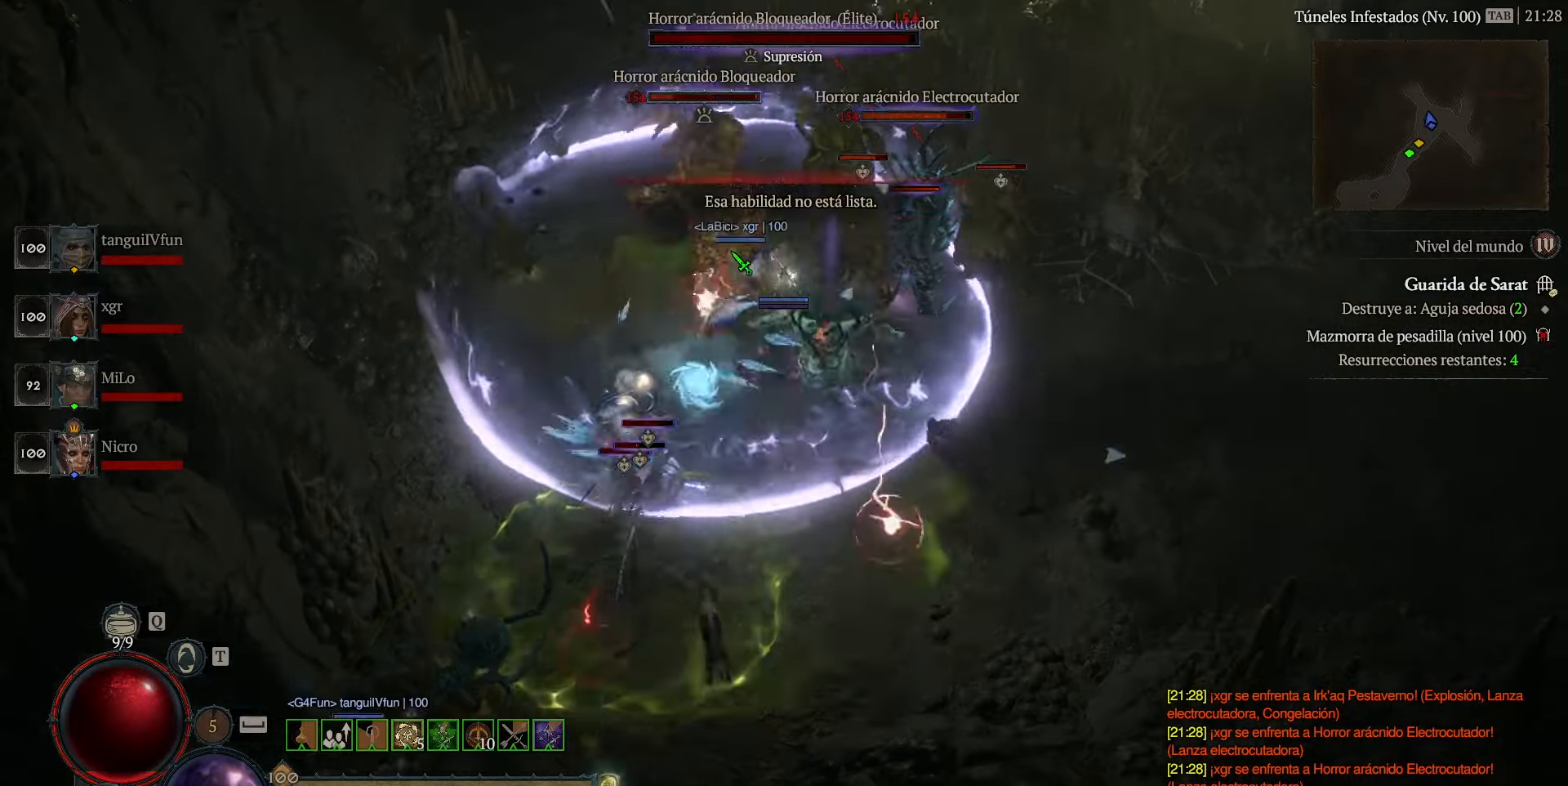
{"keys": ["num5"], "events": []}
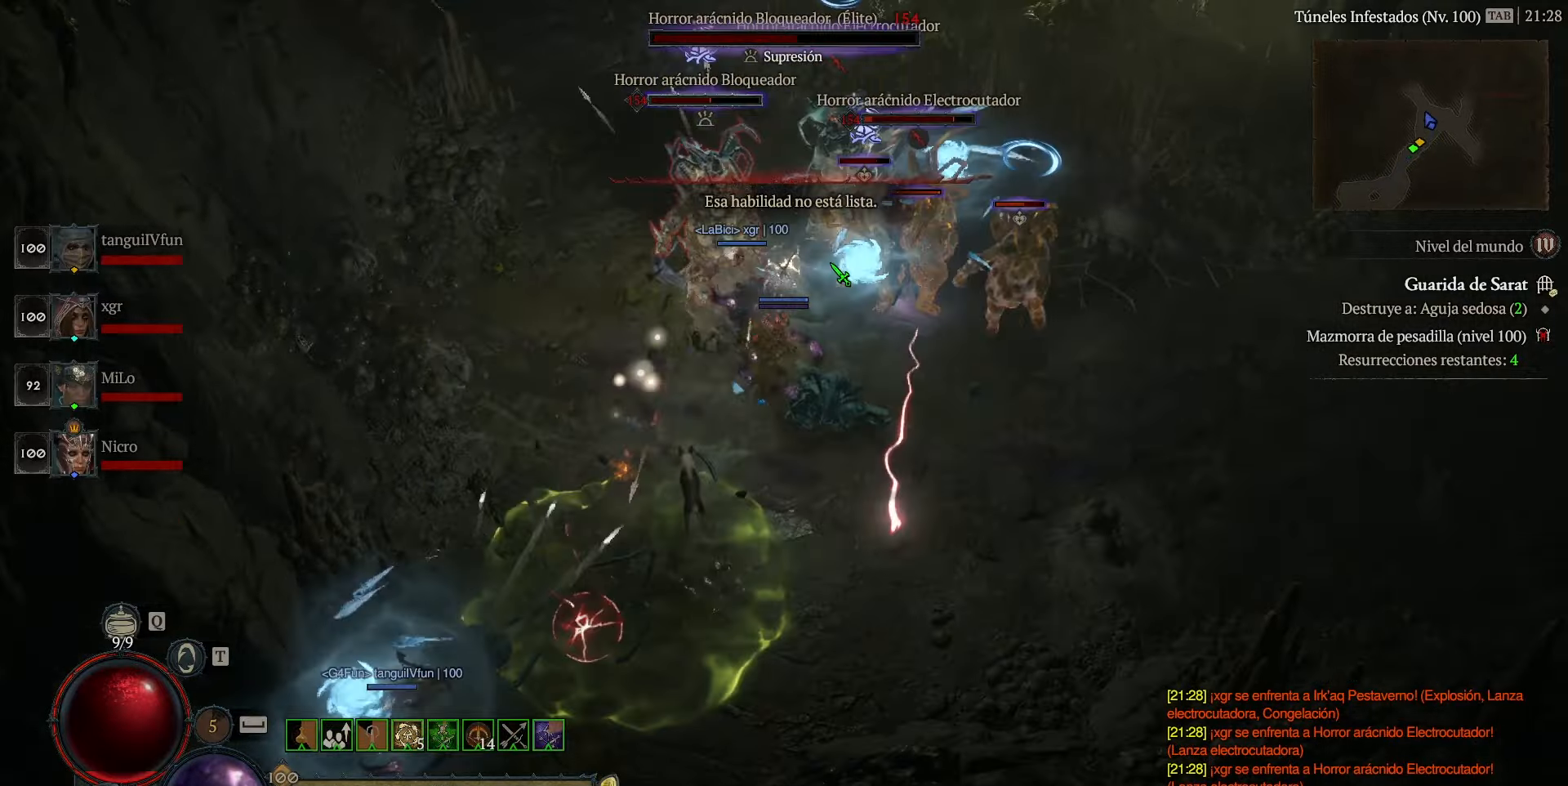
{"keys": ["num5"], "events": []}
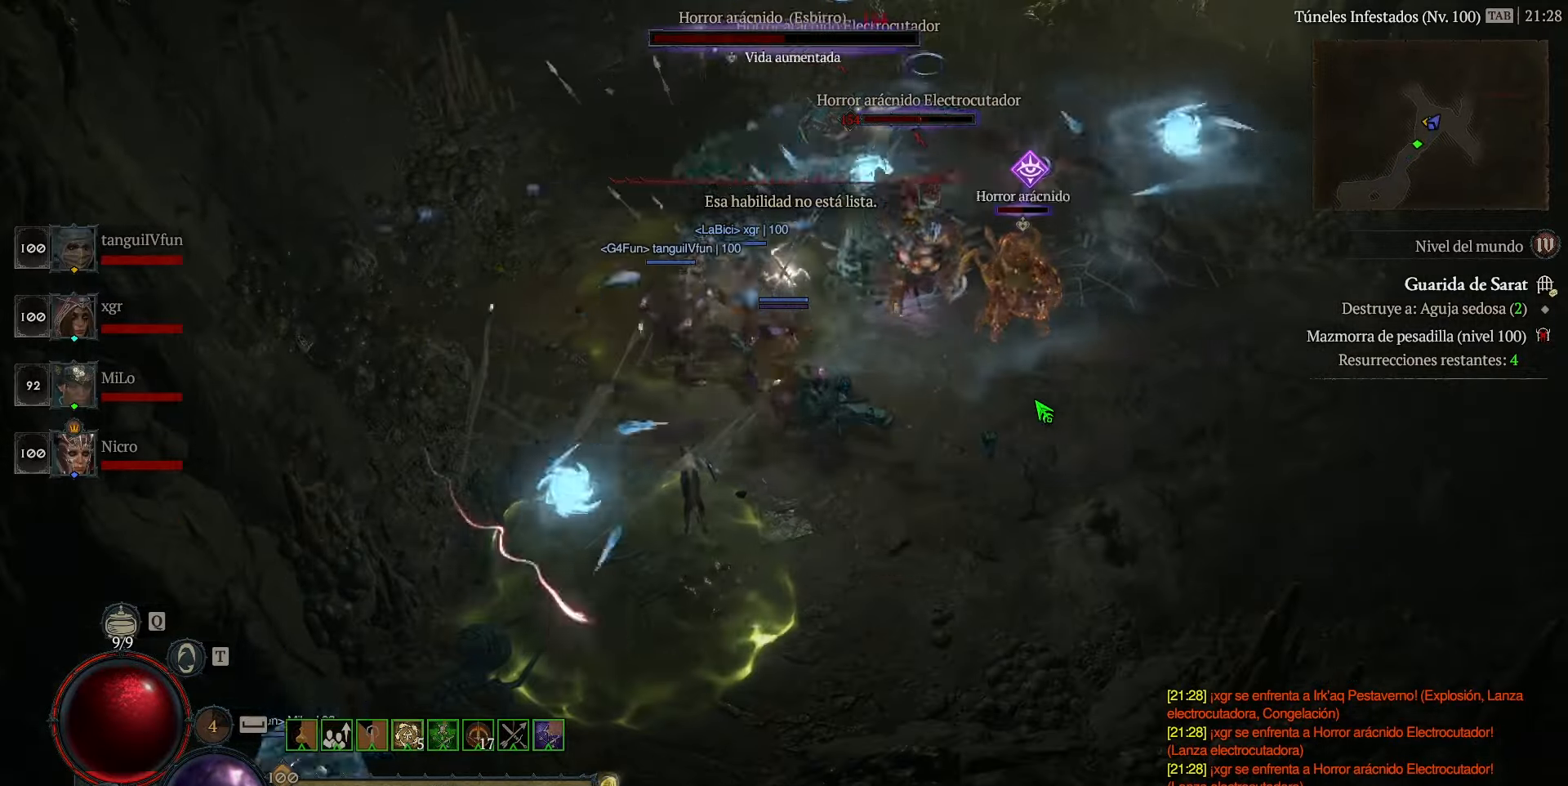
{"keys": ["num5"], "events": []}
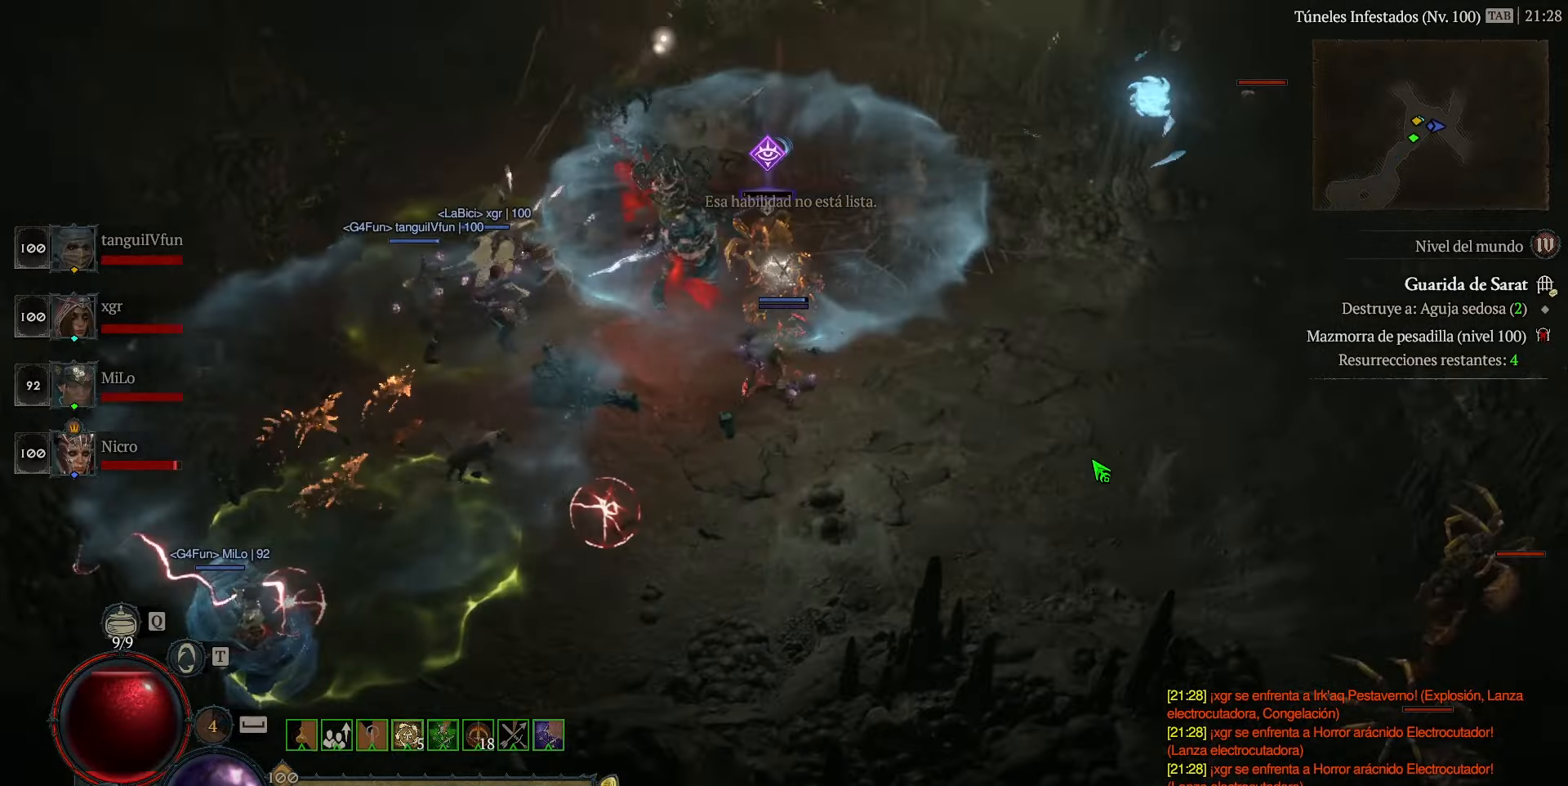
{"keys": ["num5"], "events": []}
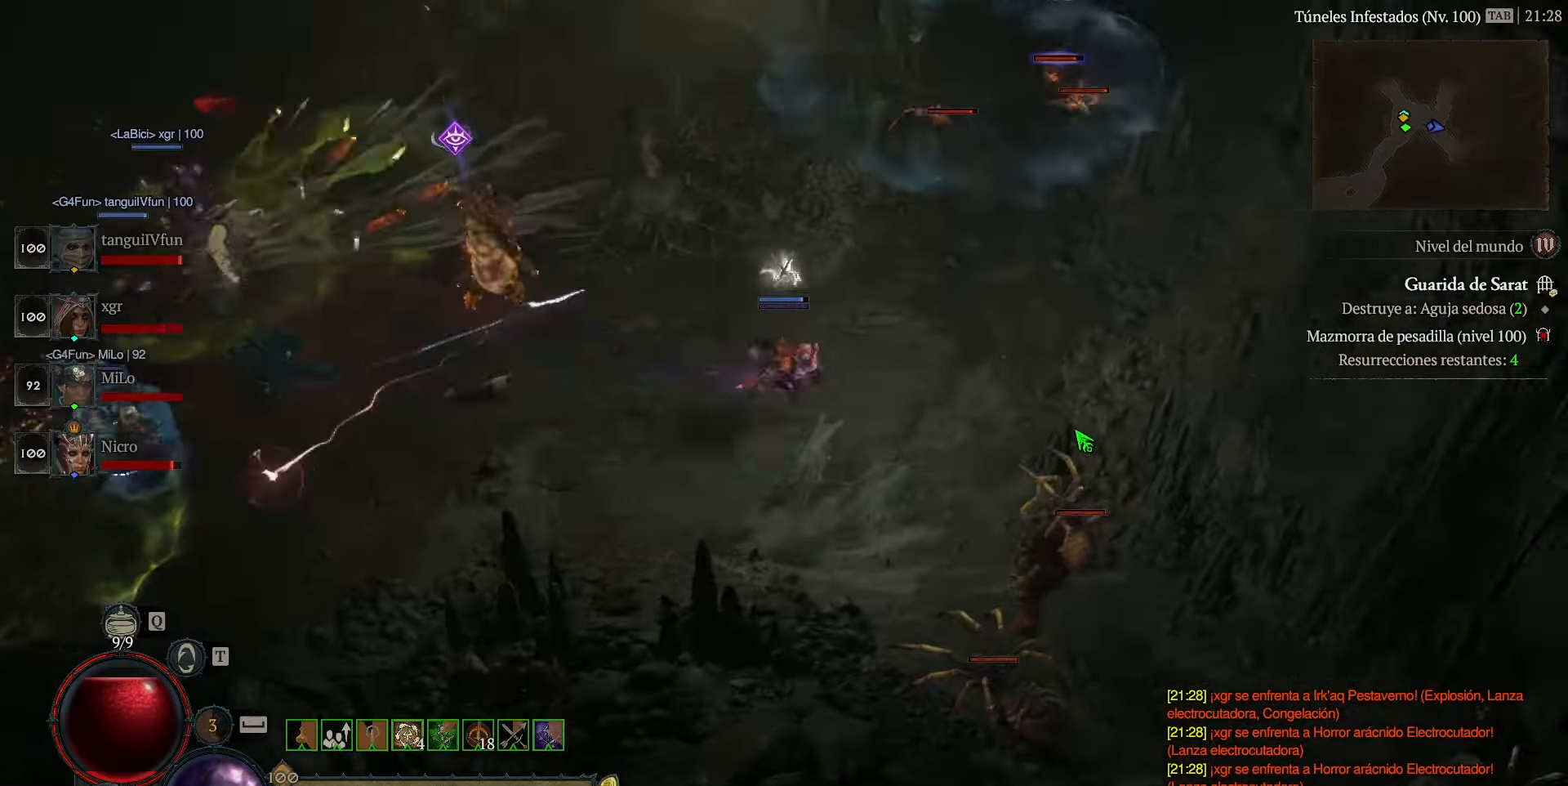
{"keys": ["num5"], "events": []}
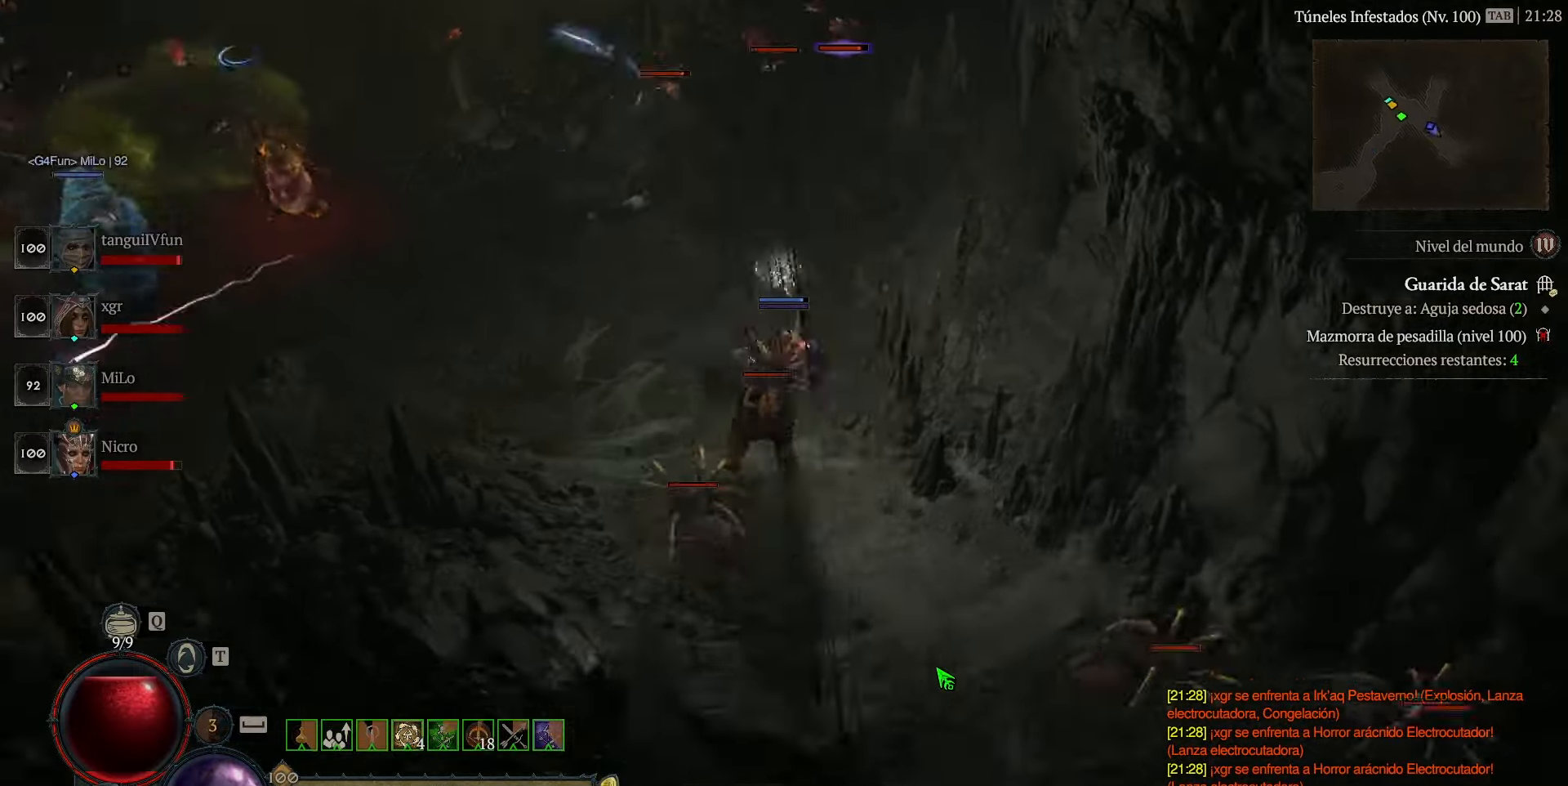
{"keys": ["num5"], "events": []}
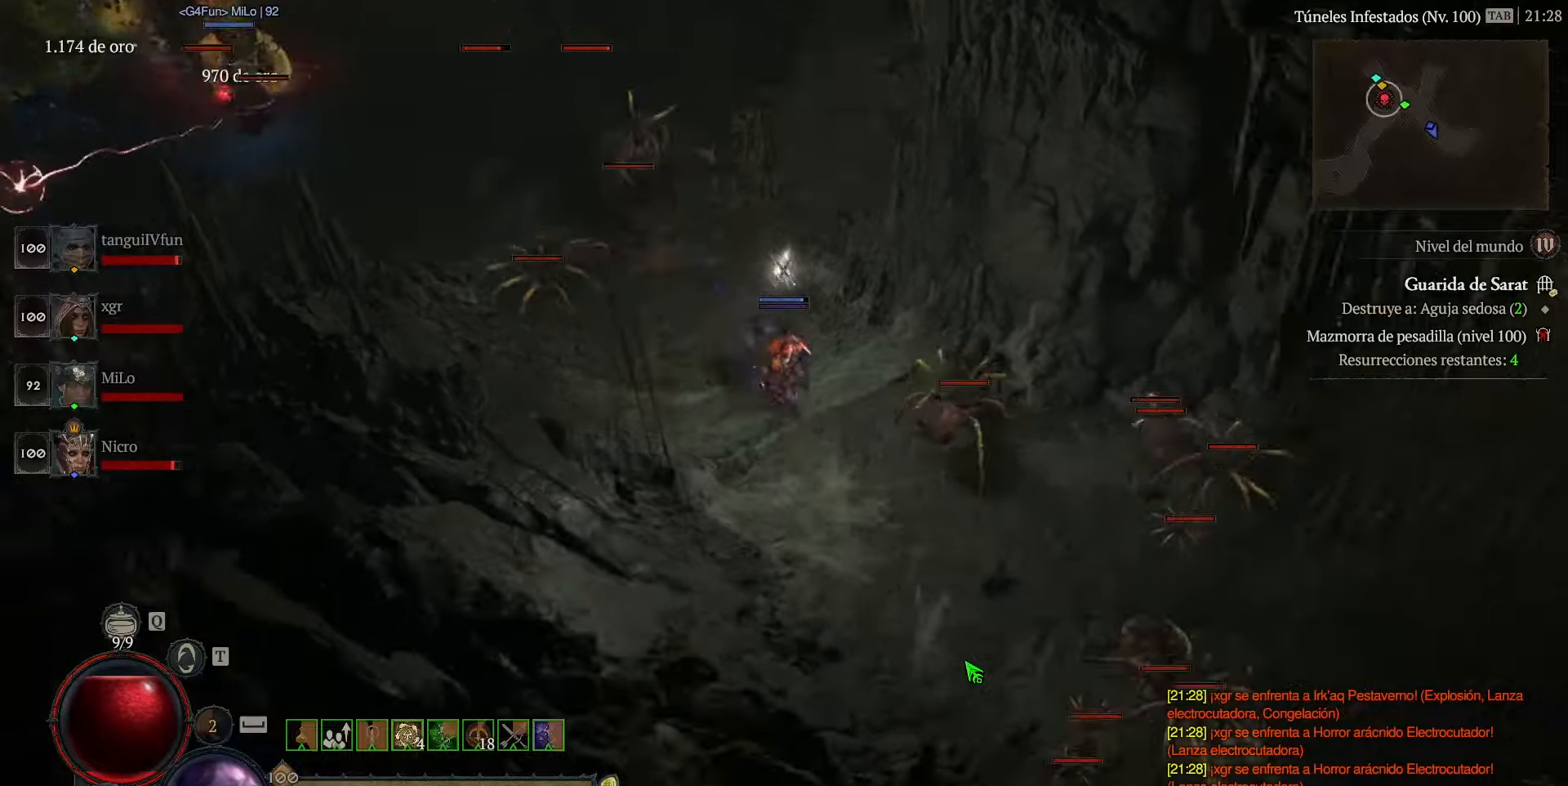
{"keys": ["num5"], "events": []}
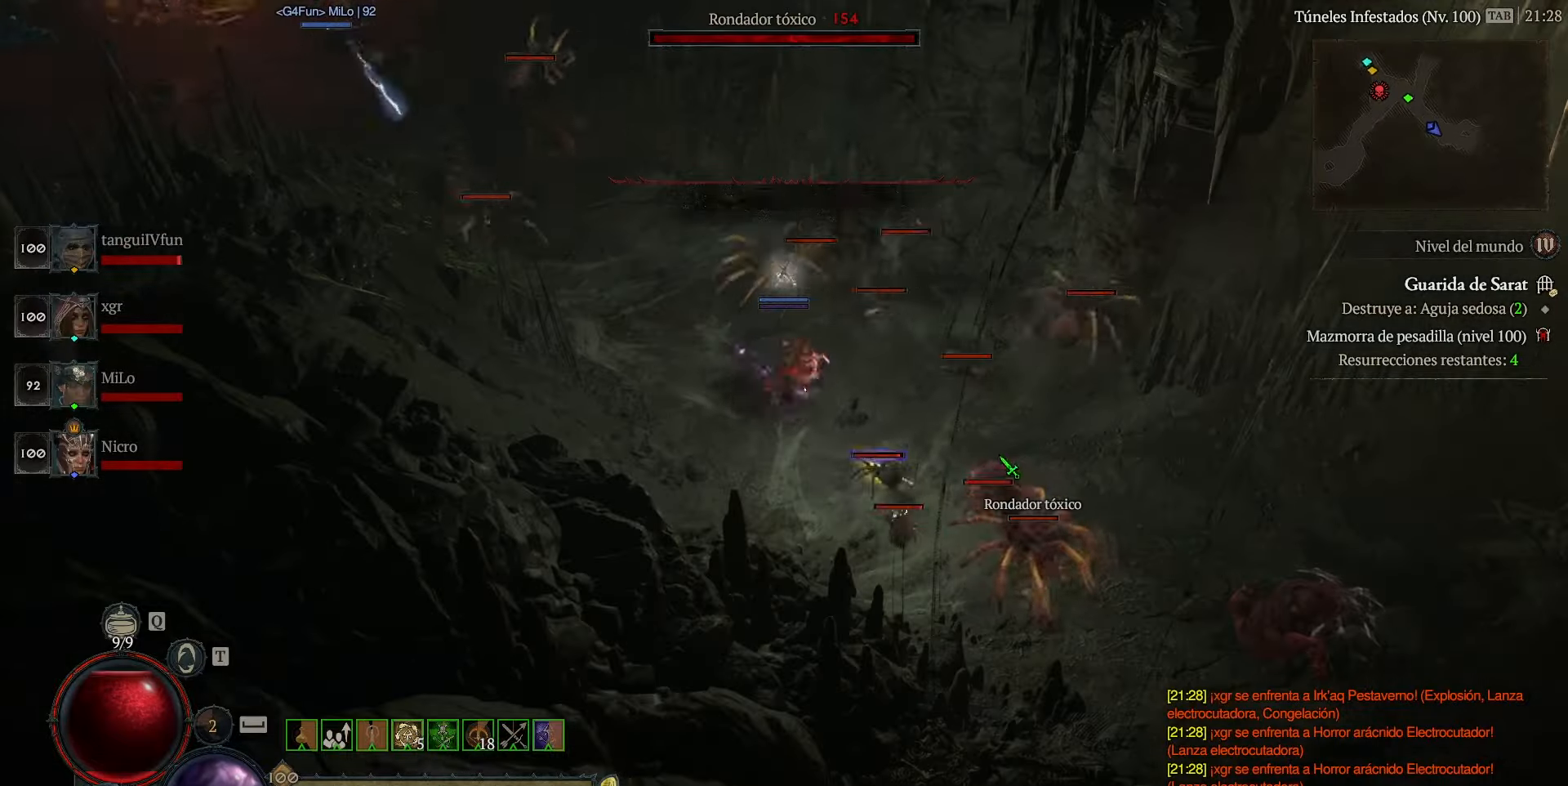
{"keys": ["num5"], "events": [[240, "space", "down"], [360, "space", "up"]]}
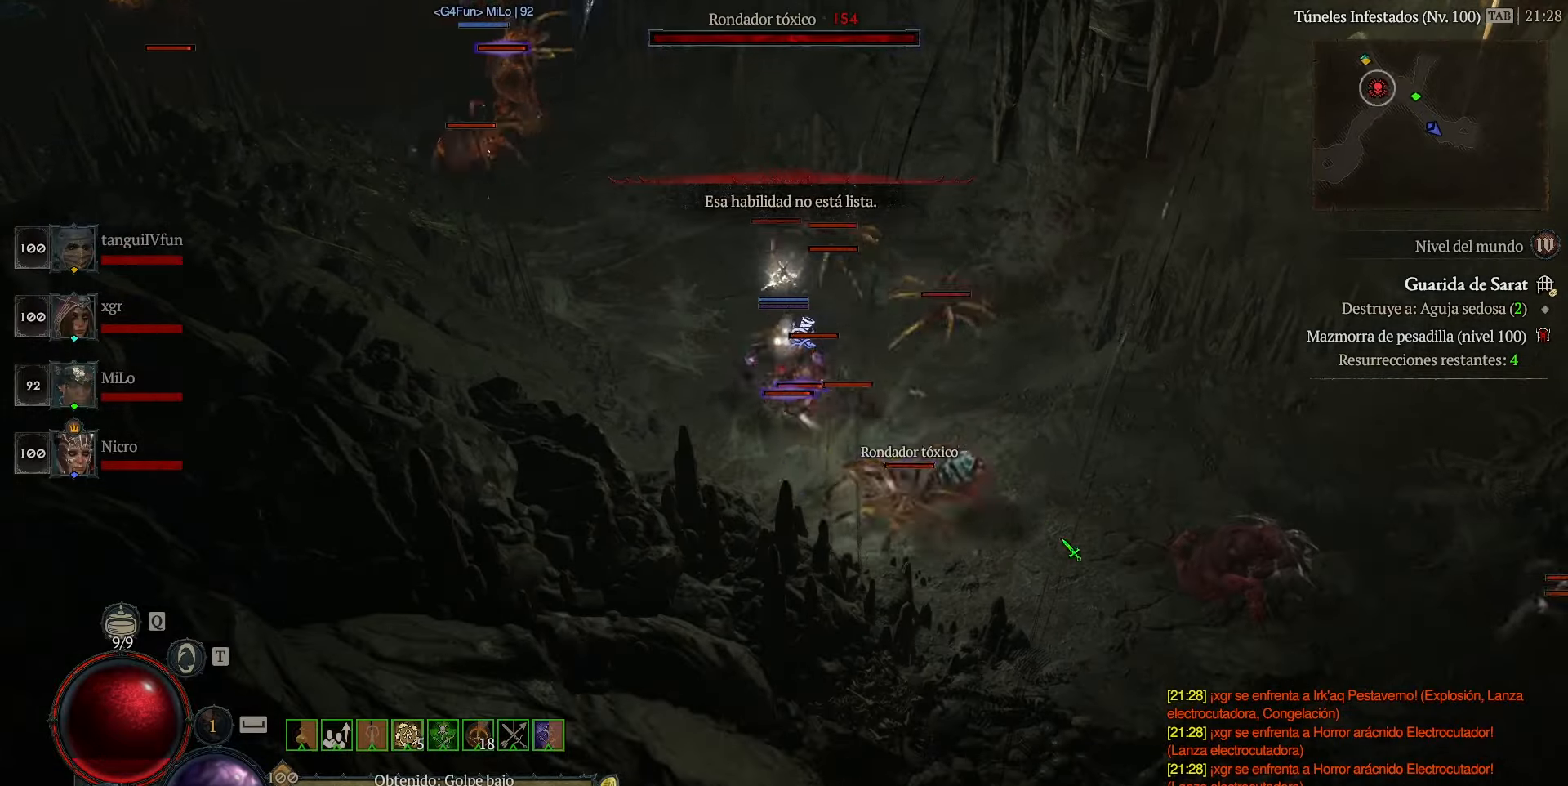
{"keys": ["num5"], "events": []}
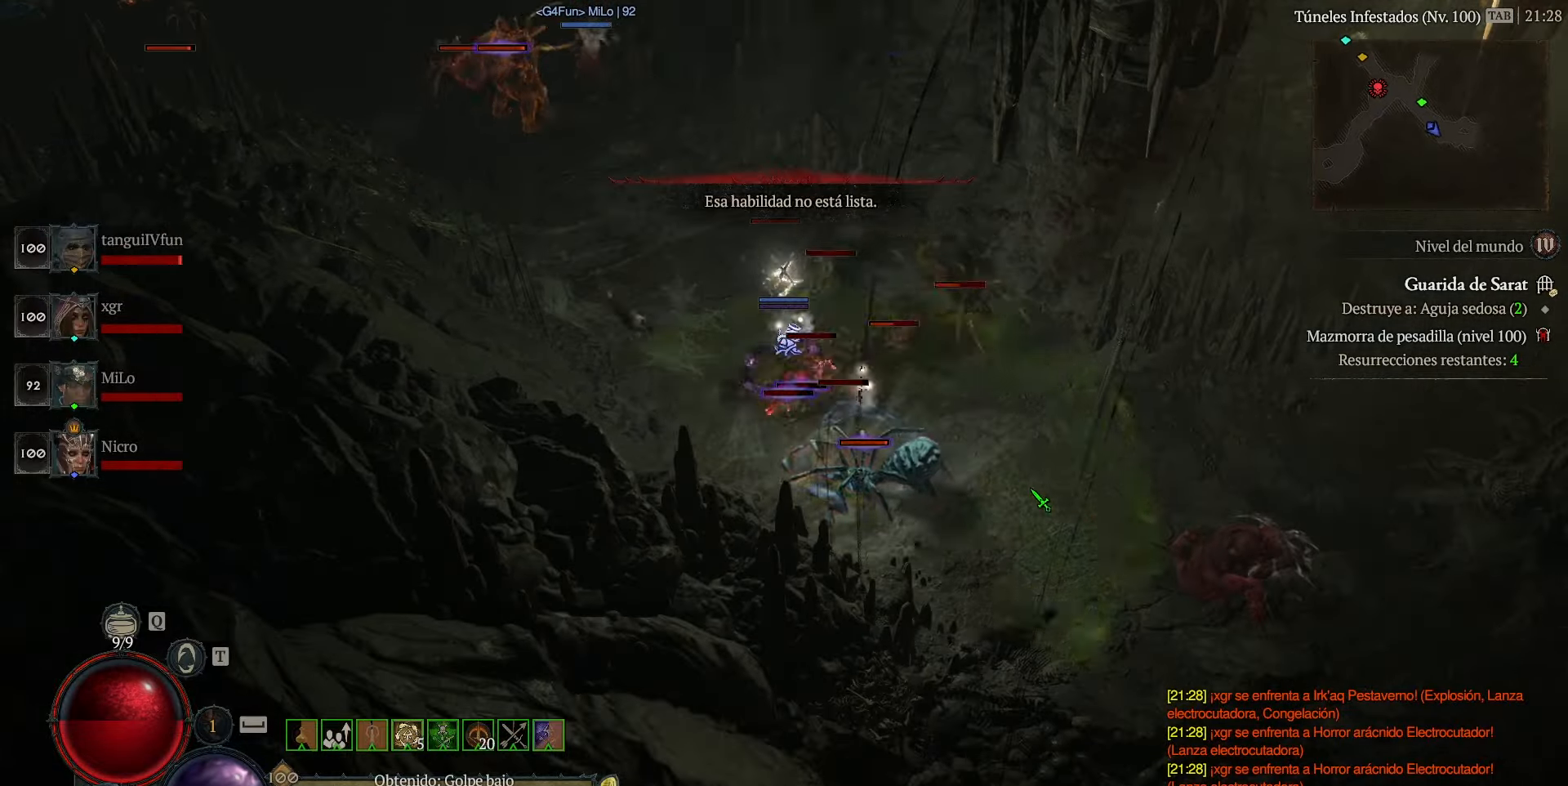
{"keys": ["num5"], "events": [[320, "space", "down"], [360, "space", "up"]]}
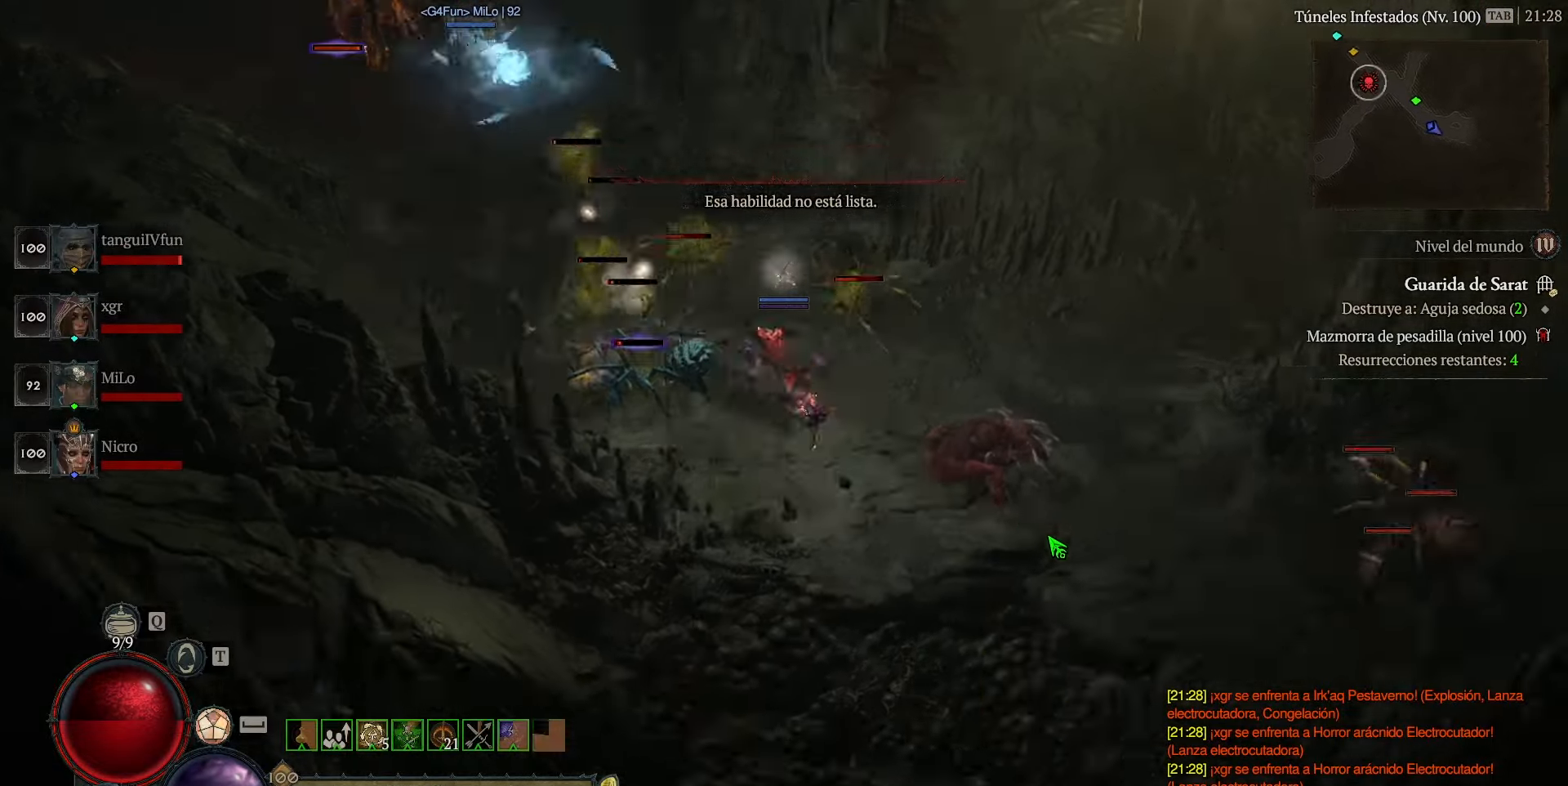
{"keys": ["num5"], "events": []}
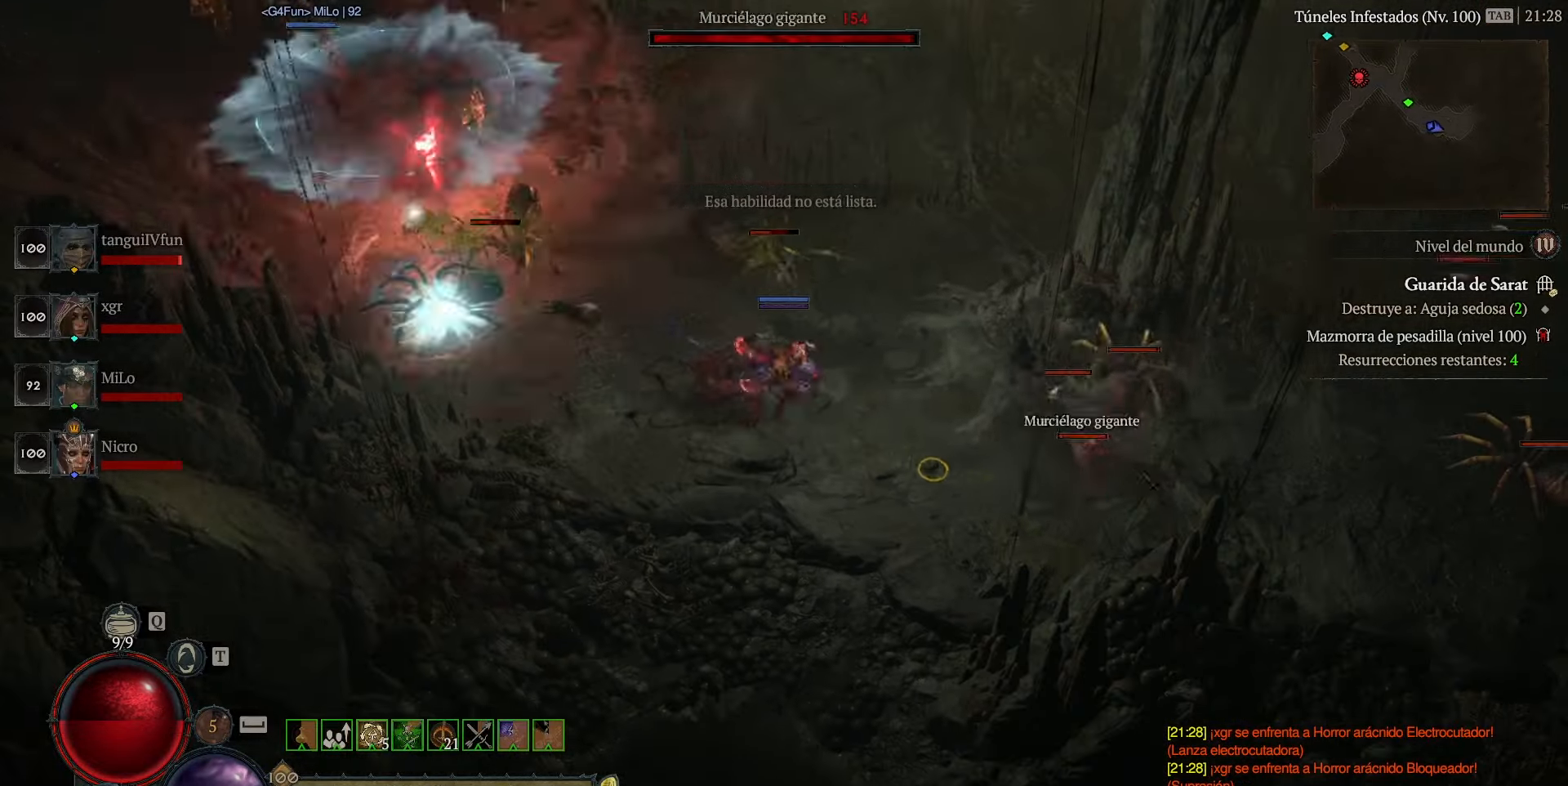
{"keys": ["num5"], "events": []}
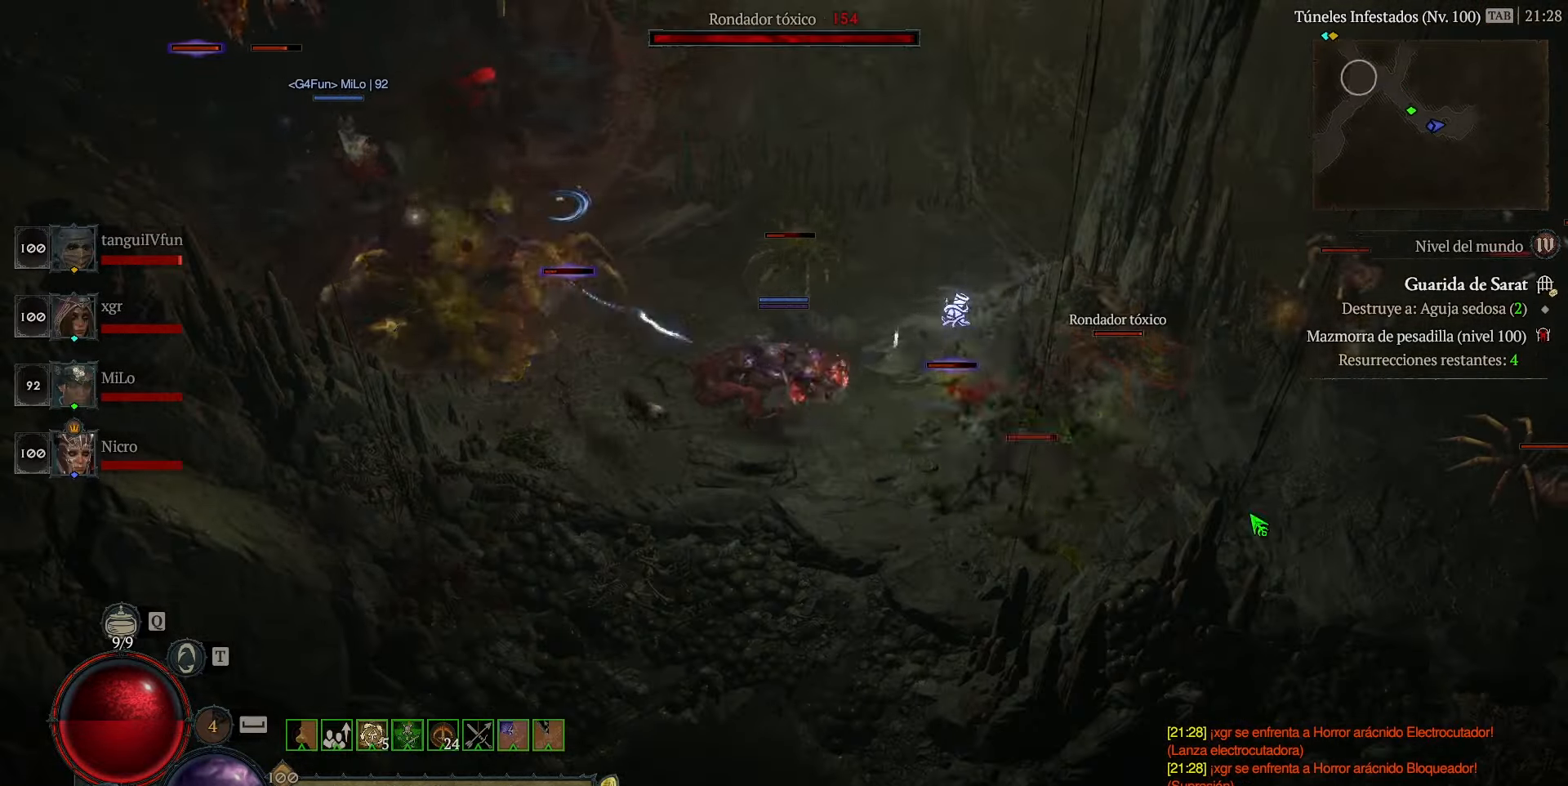
{"keys": ["num5"], "events": []}
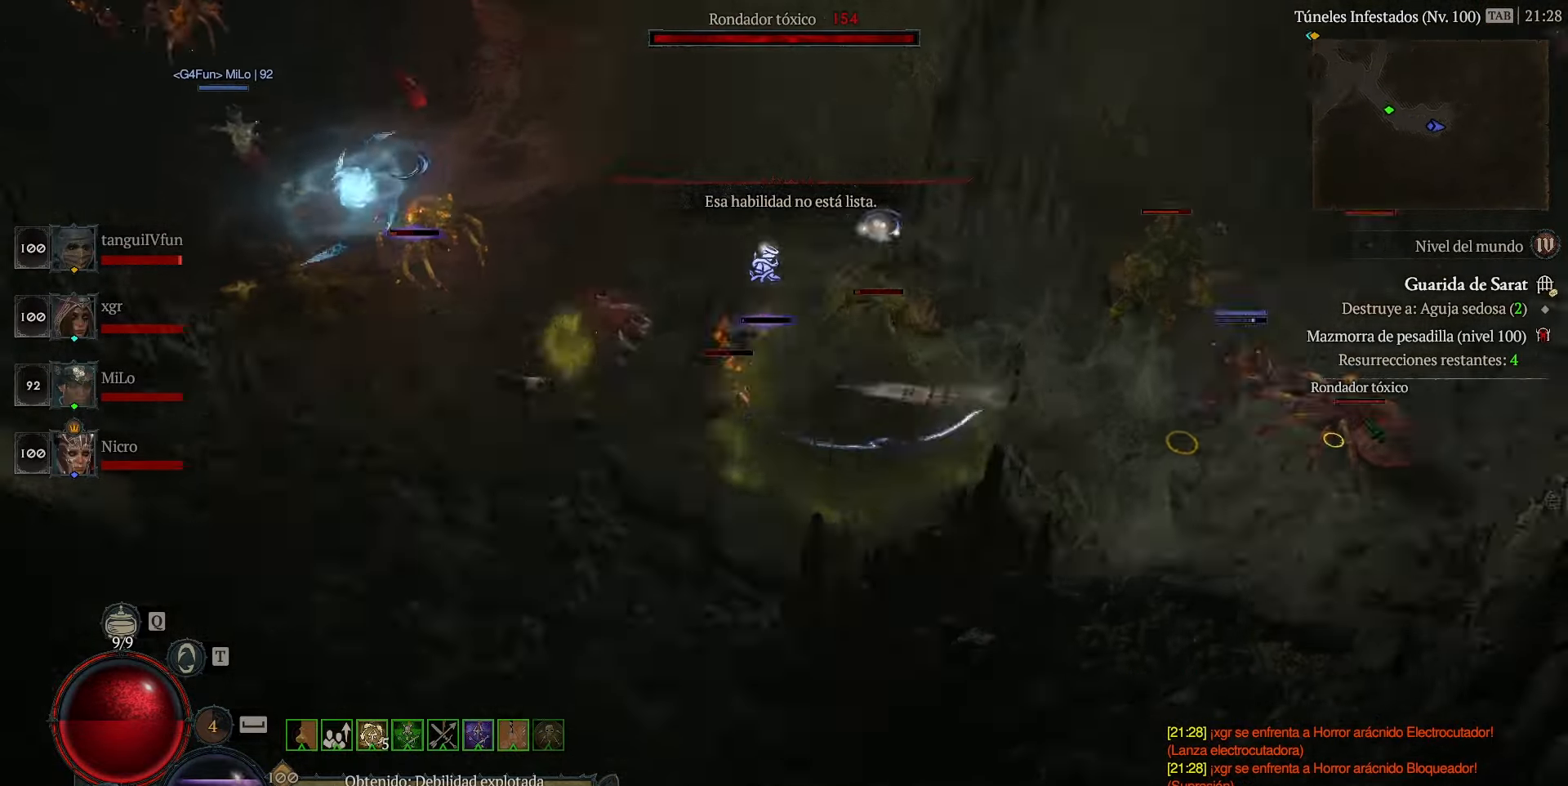
{"keys": ["num5"], "events": []}
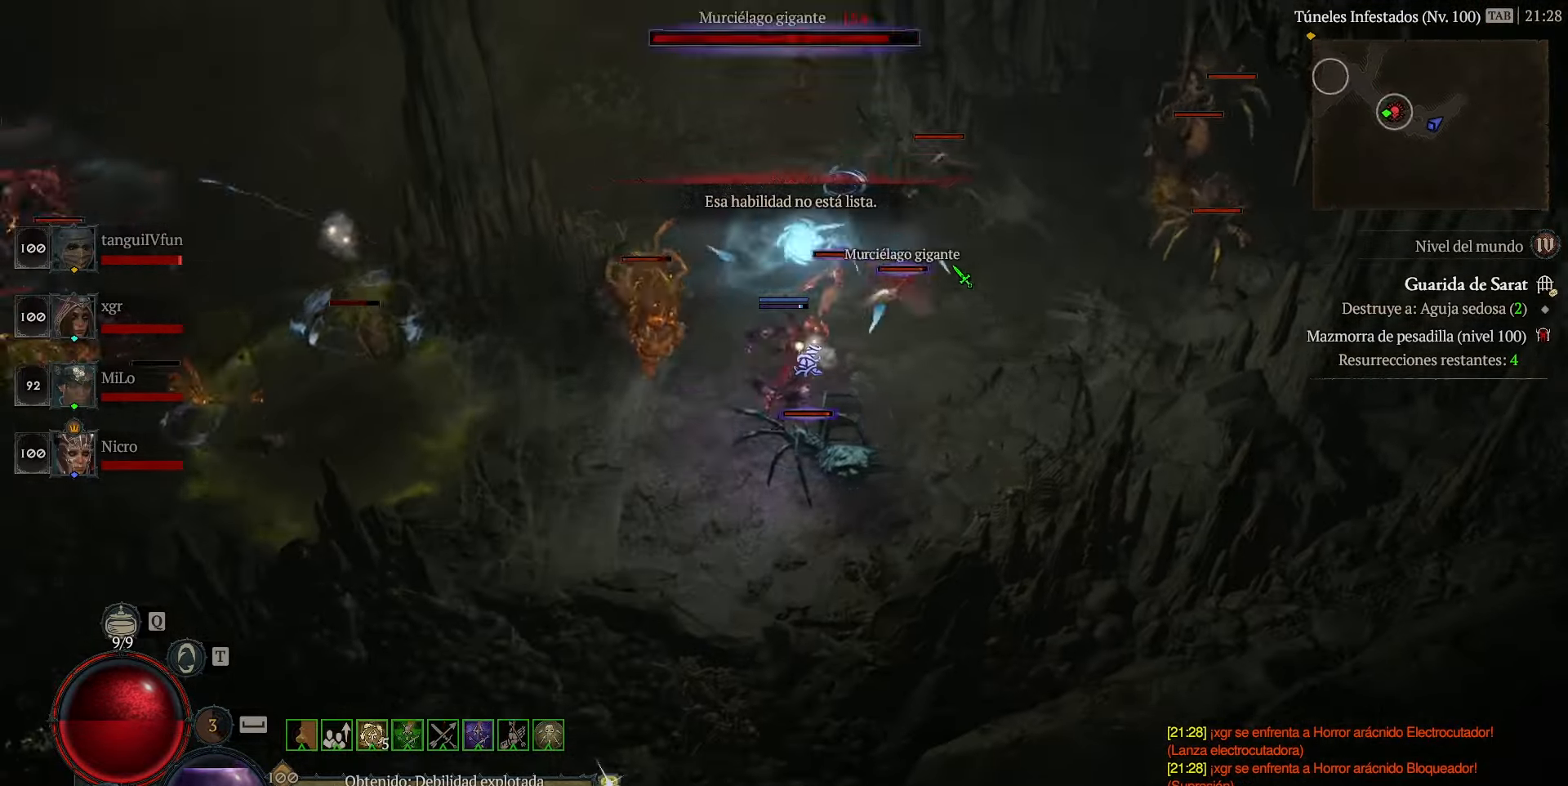
{"keys": ["num5", "space"], "events": [[480, "space", "down"]]}
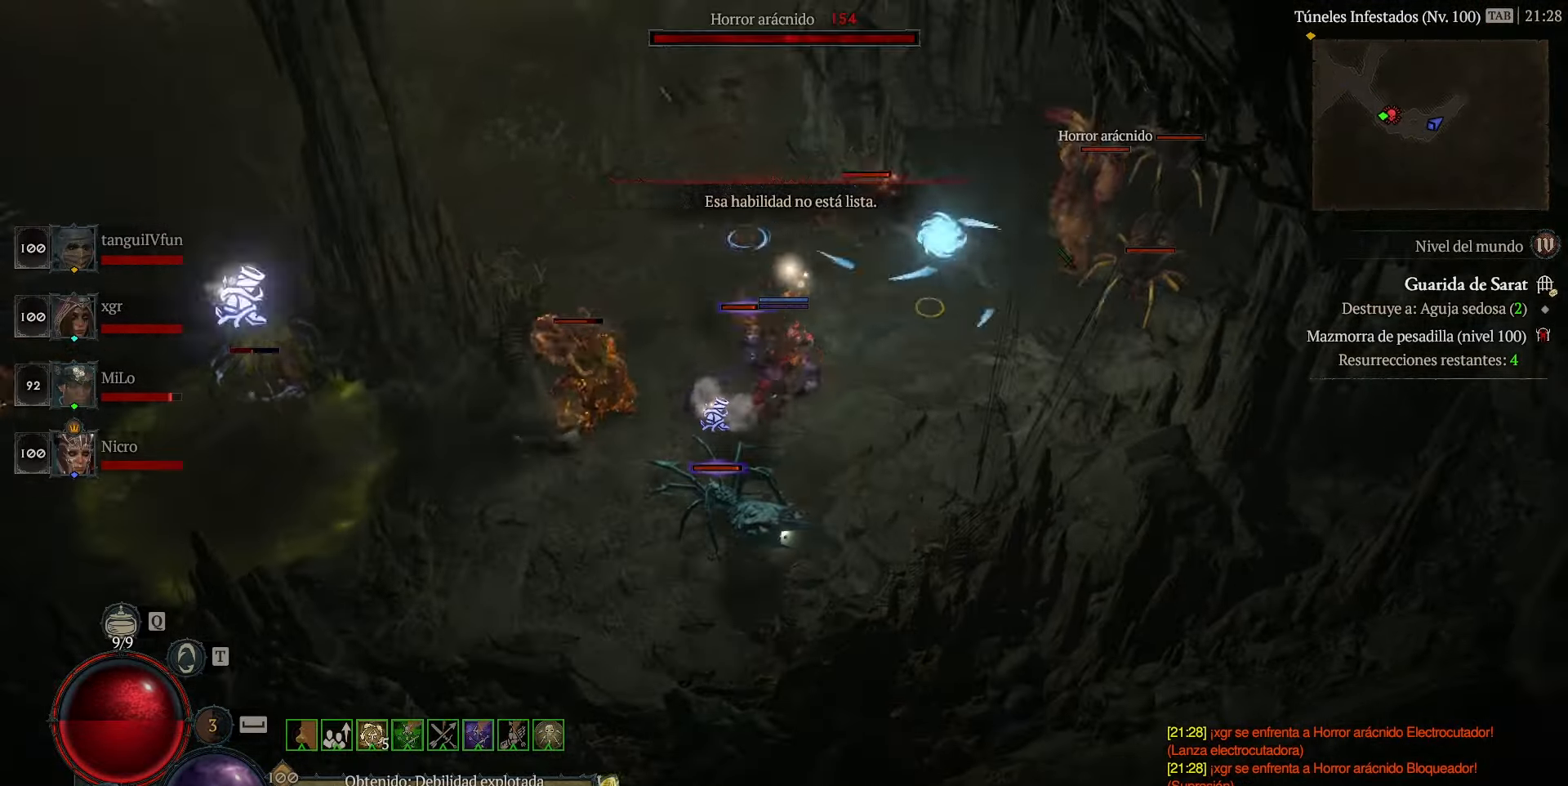
{"keys": ["num5"], "events": [[40, "space", "up"]]}
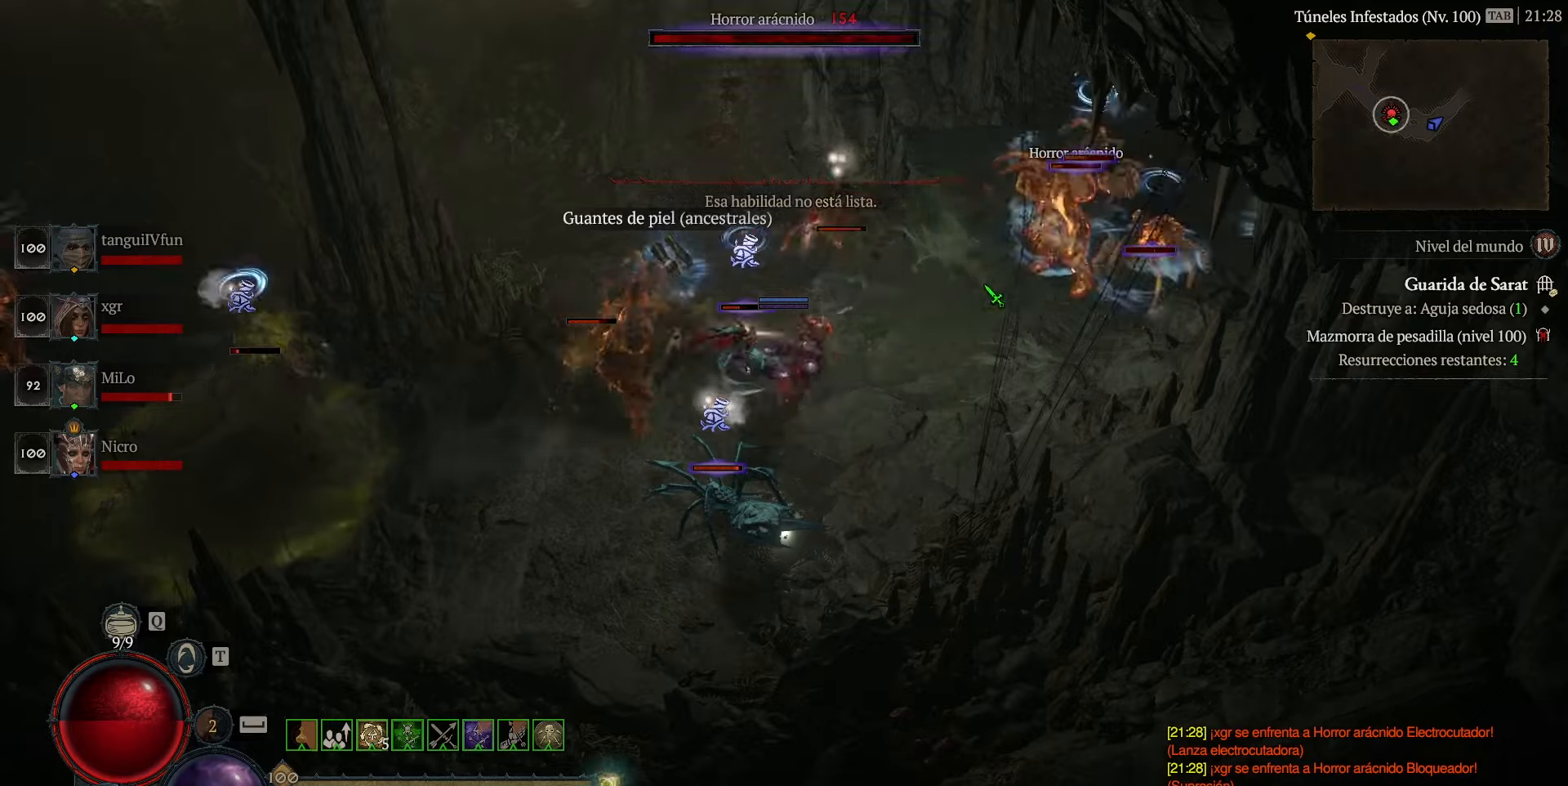
{"keys": ["num5"], "events": []}
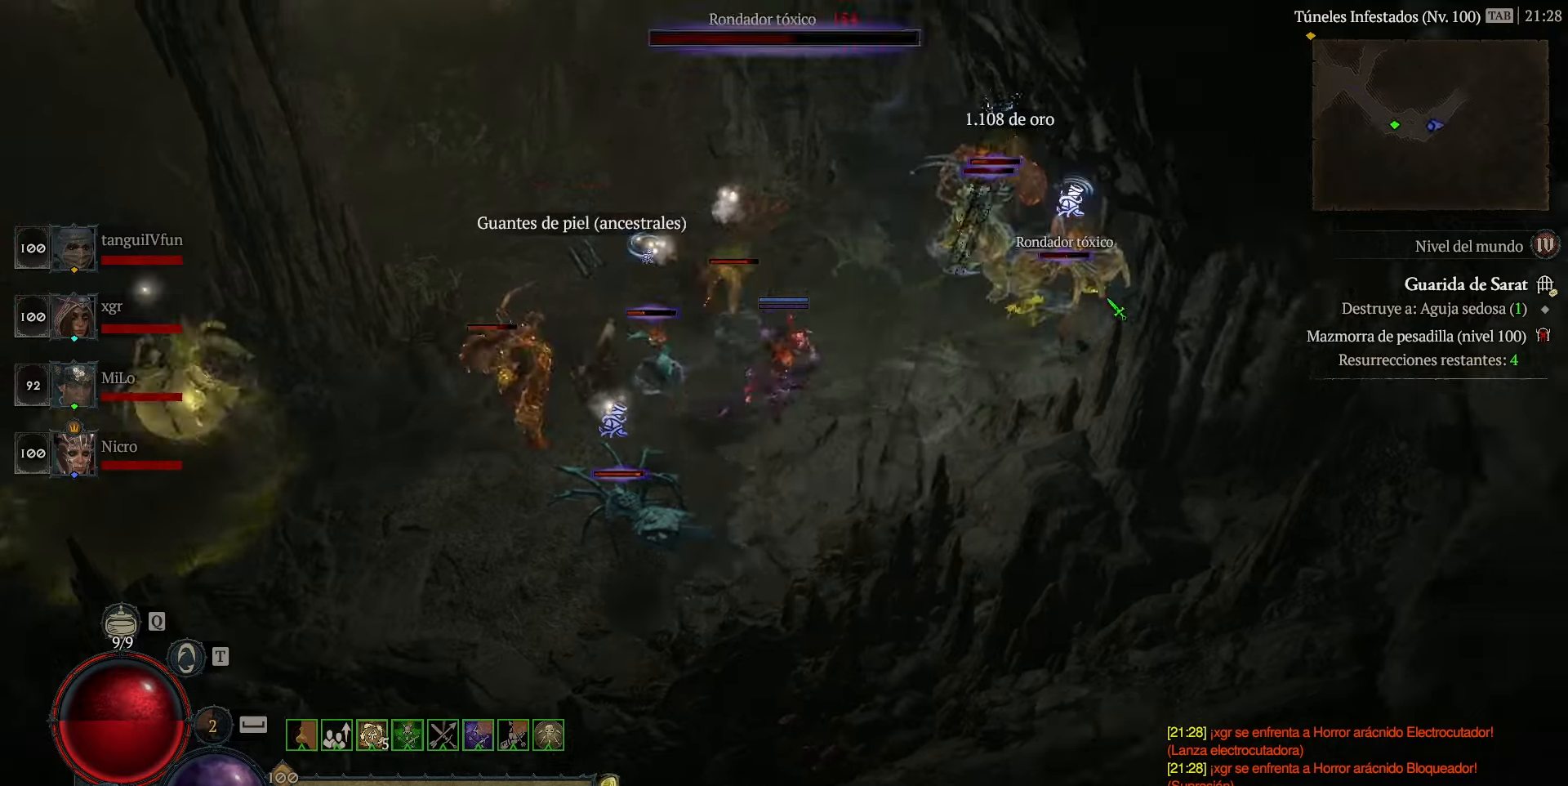
{"keys": ["num5"], "events": []}
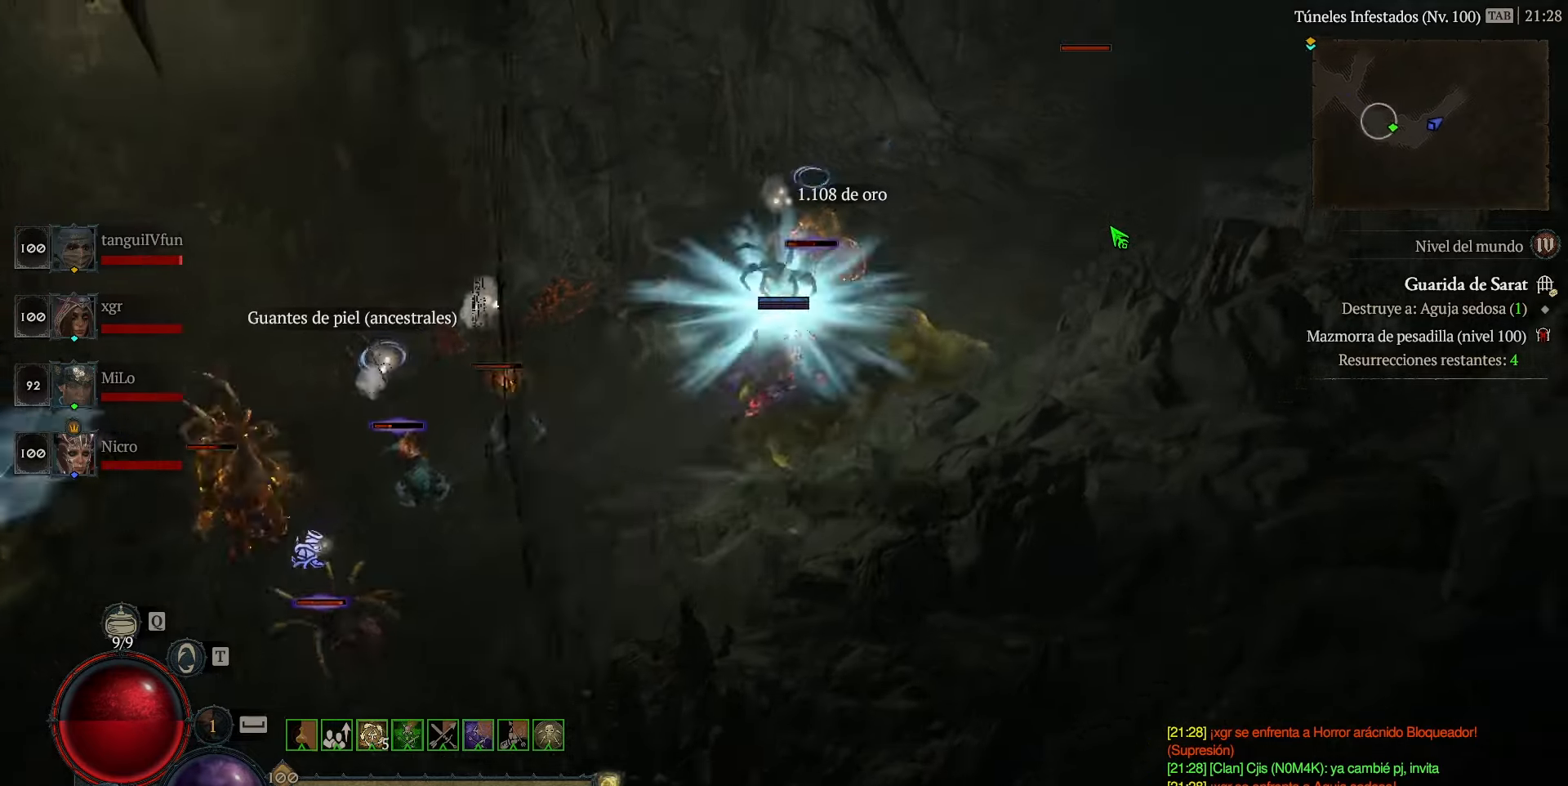
{"keys": ["num5"], "events": []}
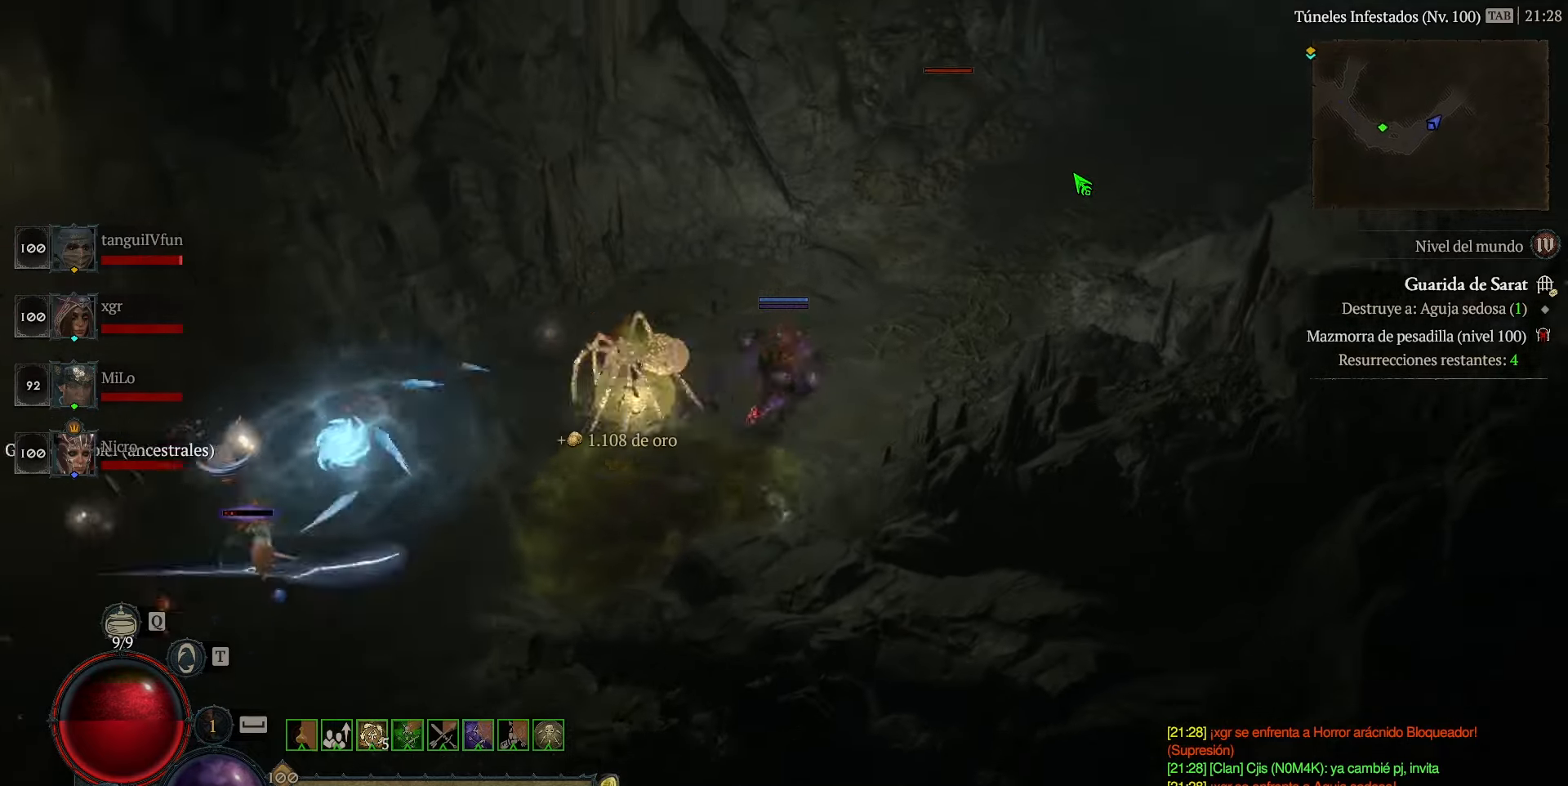
{"keys": ["num5"], "events": []}
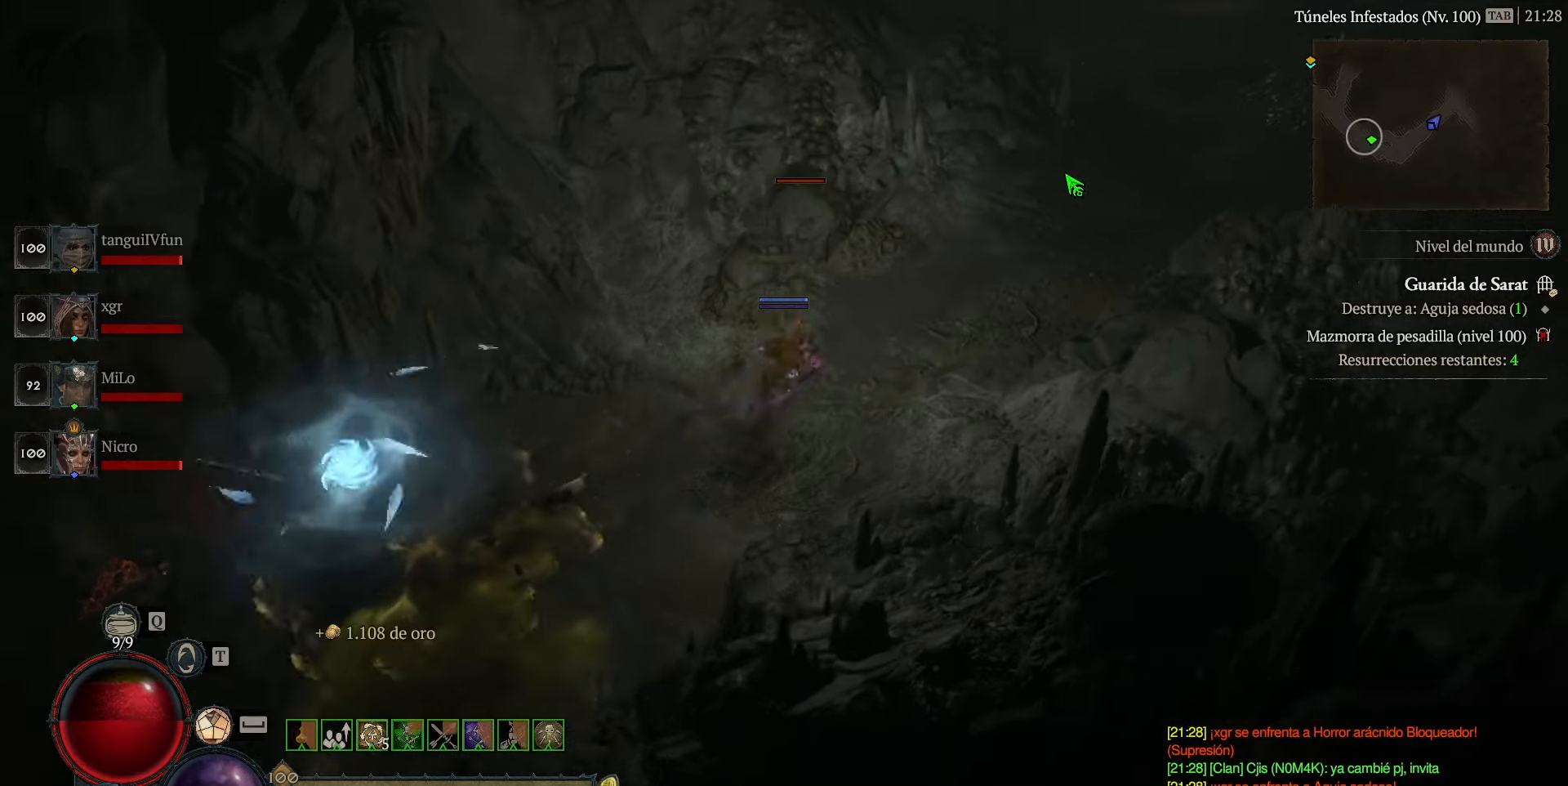
{"keys": ["num5"], "events": []}
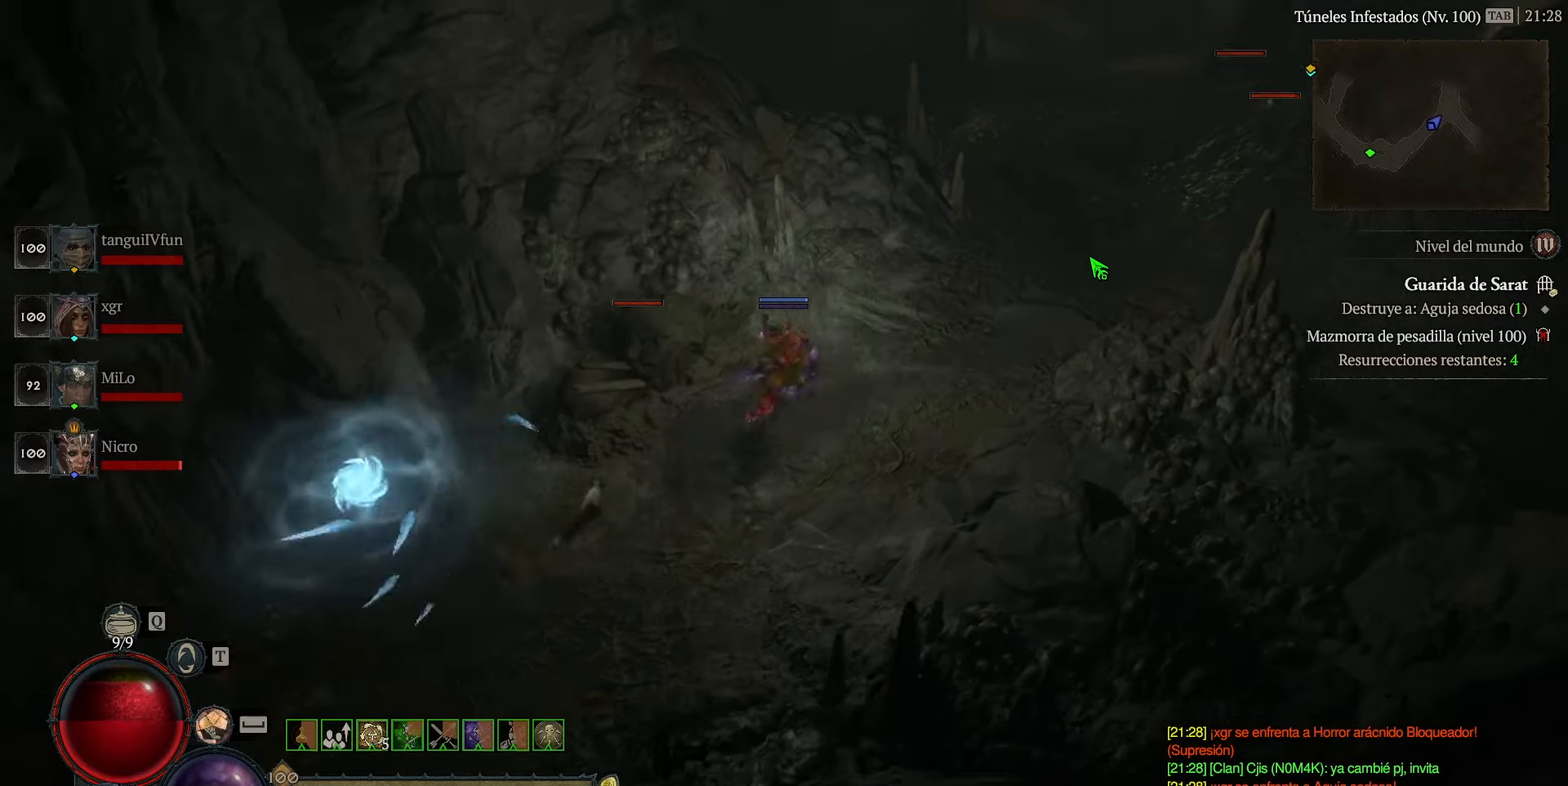
{"keys": ["num5"], "events": []}
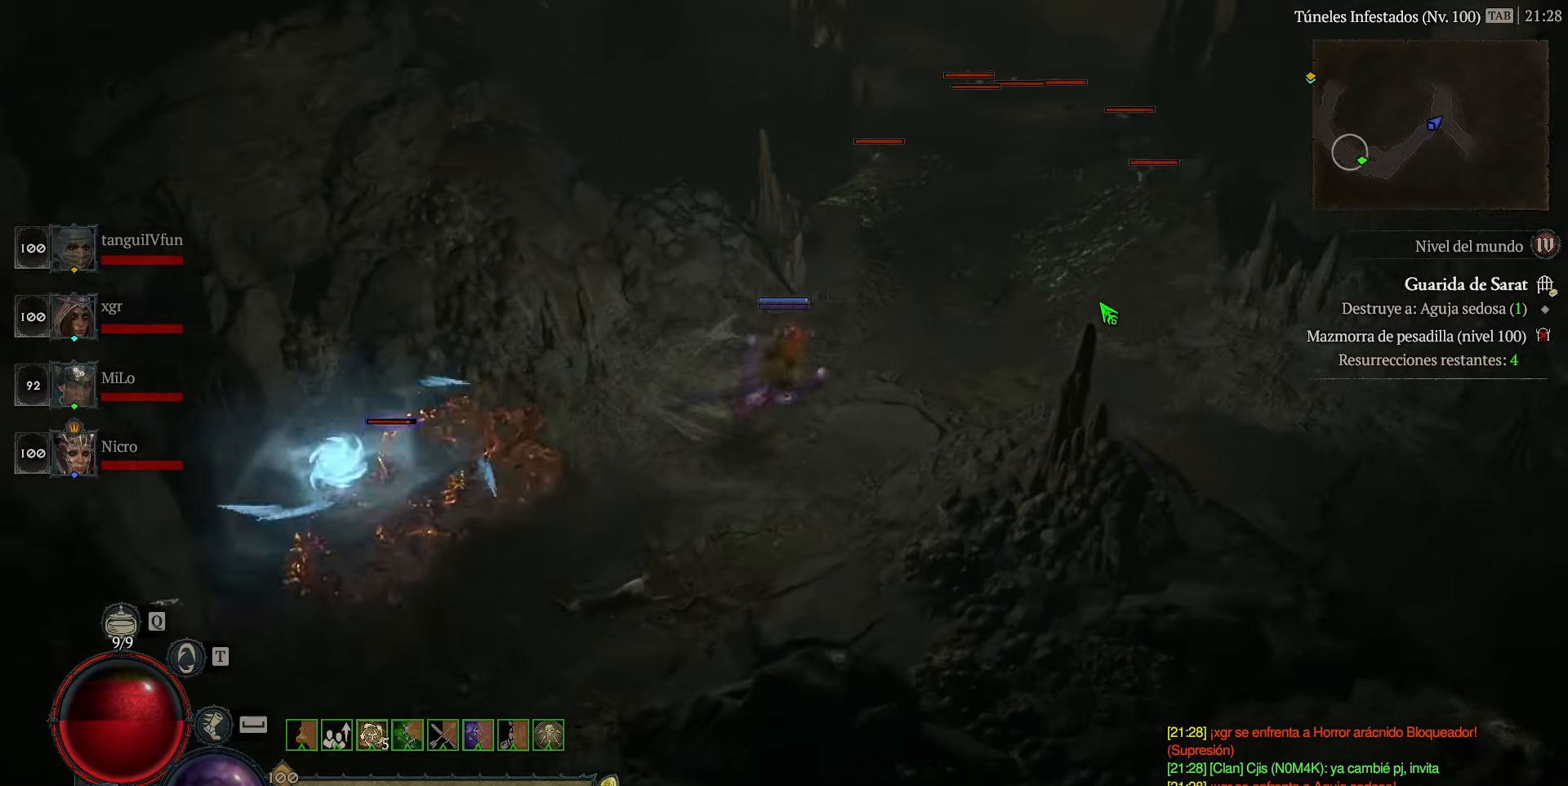
{"keys": ["num5"], "events": []}
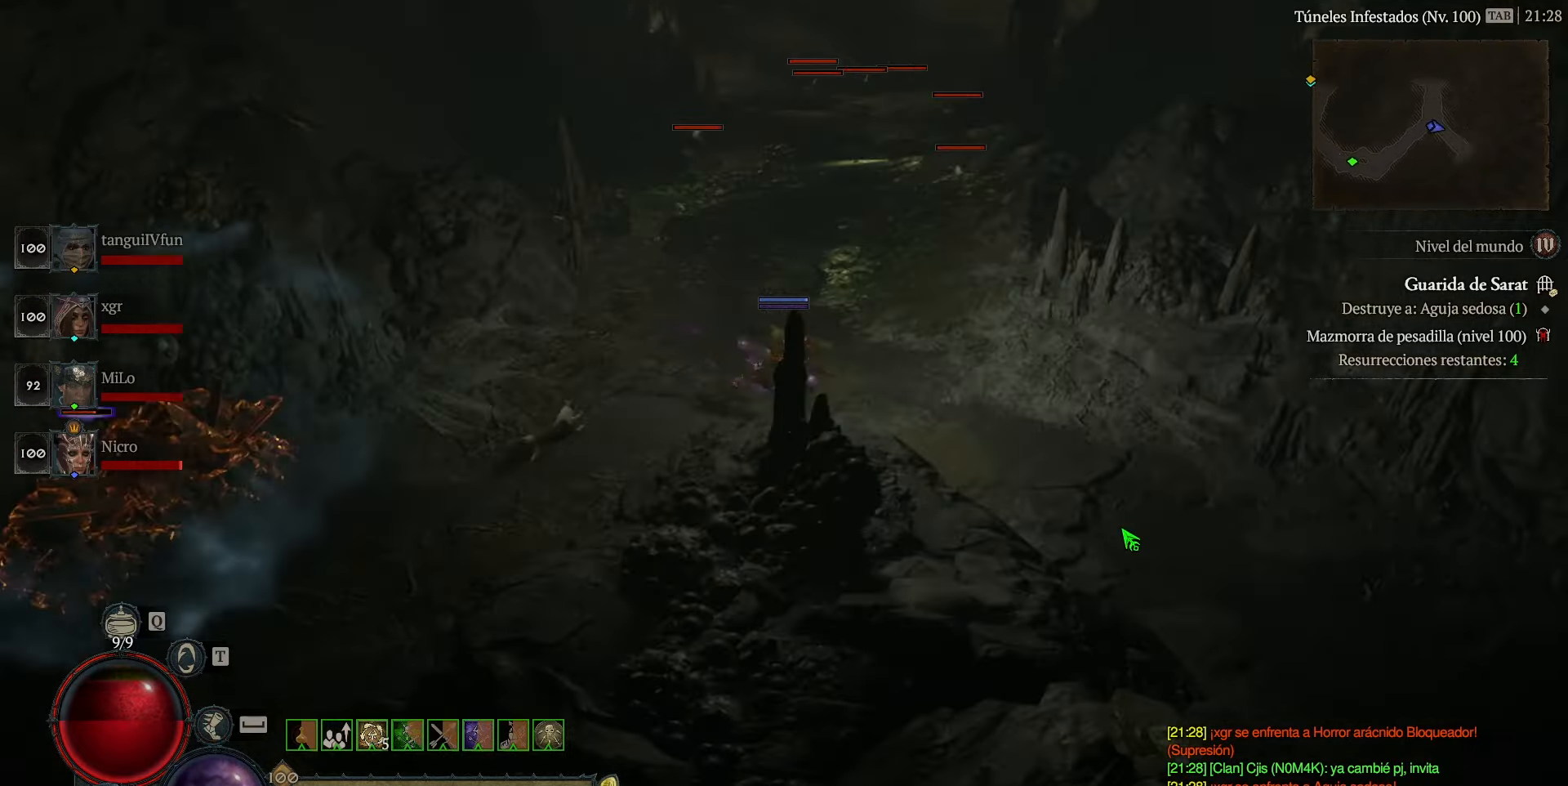
{"keys": ["num5"], "events": []}
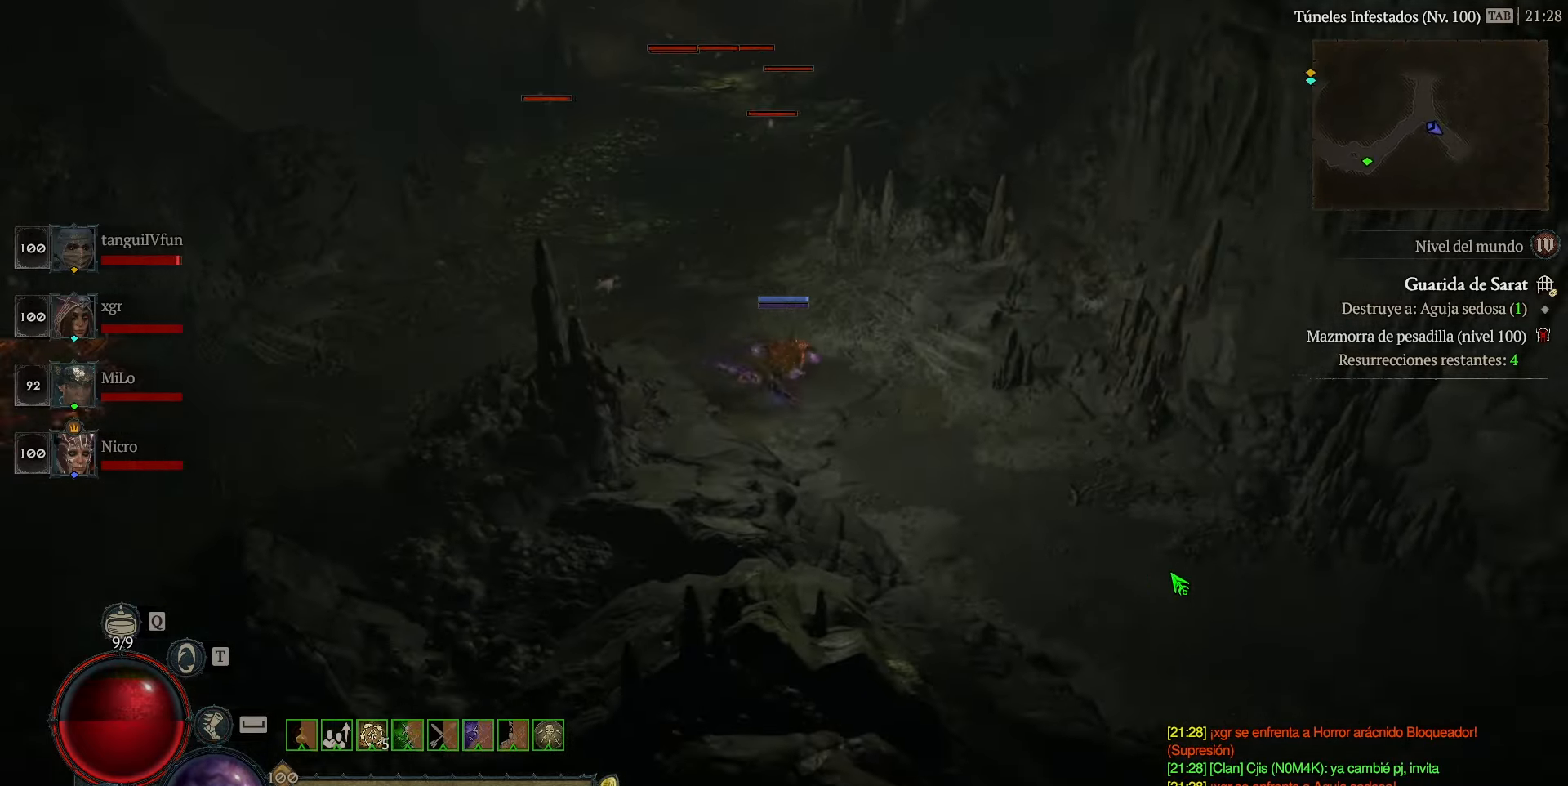
{"keys": ["num5"], "events": []}
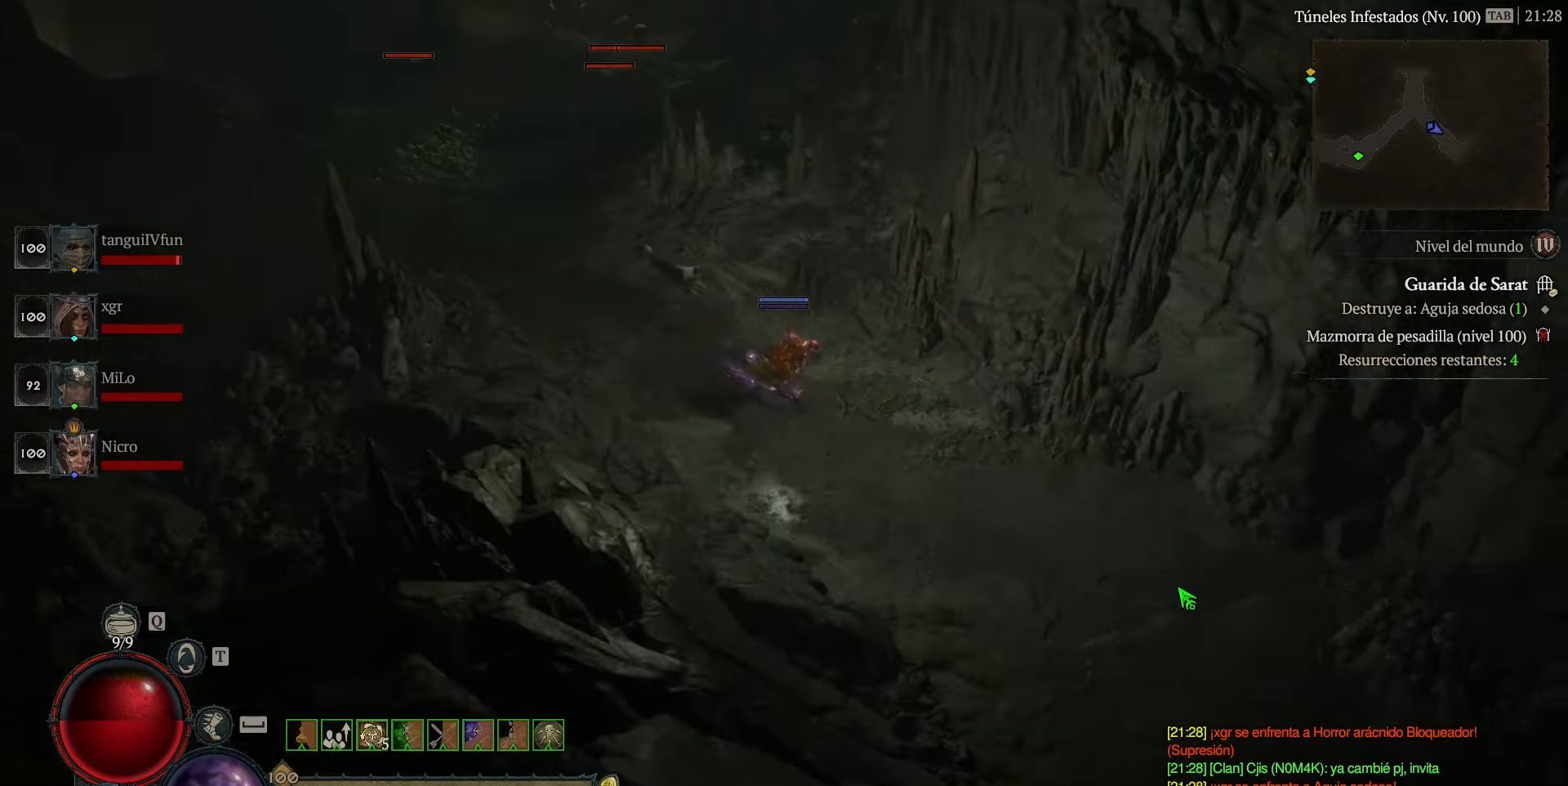
{"keys": ["num5"], "events": []}
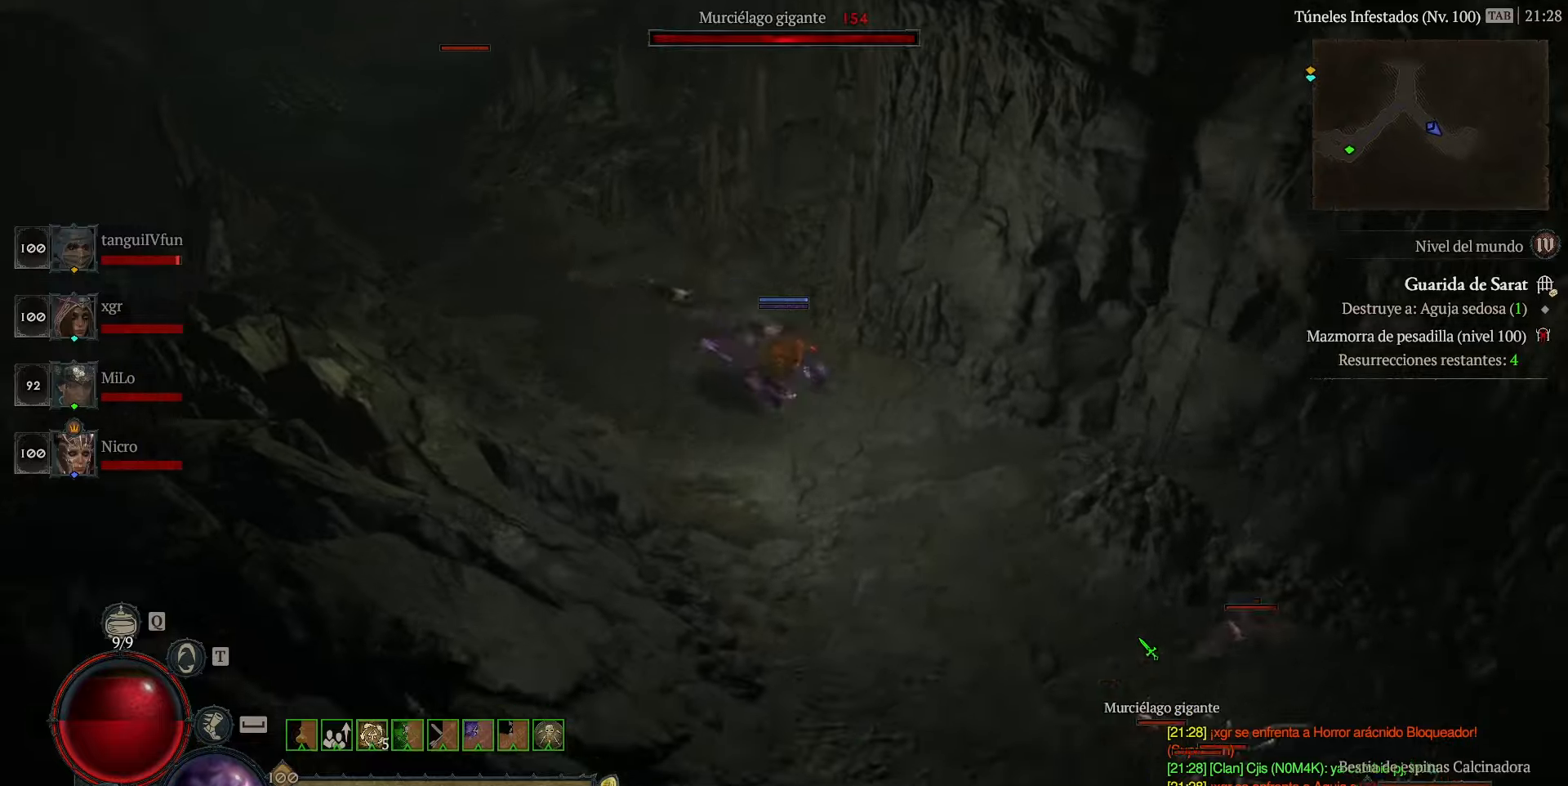
{"keys": ["num5"], "events": []}